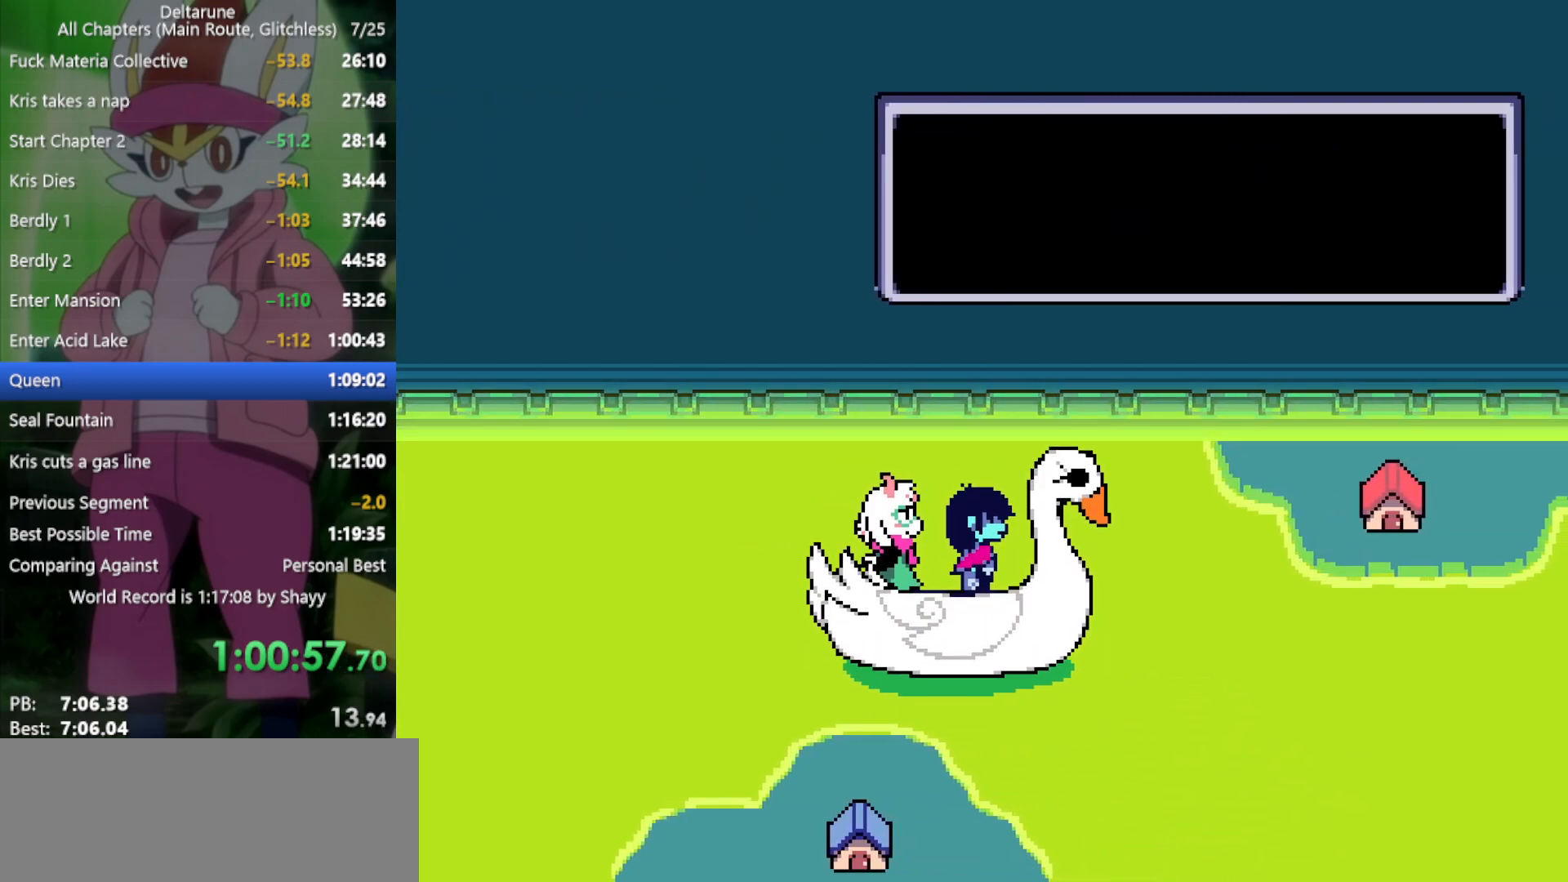
Gameplay with keyboard; each line is a JSON object with the keys held at the frame after it. "events" lists presses ("down") and releases ("up") of "c", "ctrl", "down", "left", "return", "right", "shift", "up", "x" and "z" between this image and that frame as [ms after this image, input, new state], when the widget could be followed in between. No other keys are recorded. Mouse input is not recorded.
{"keys": ["x"], "events": []}
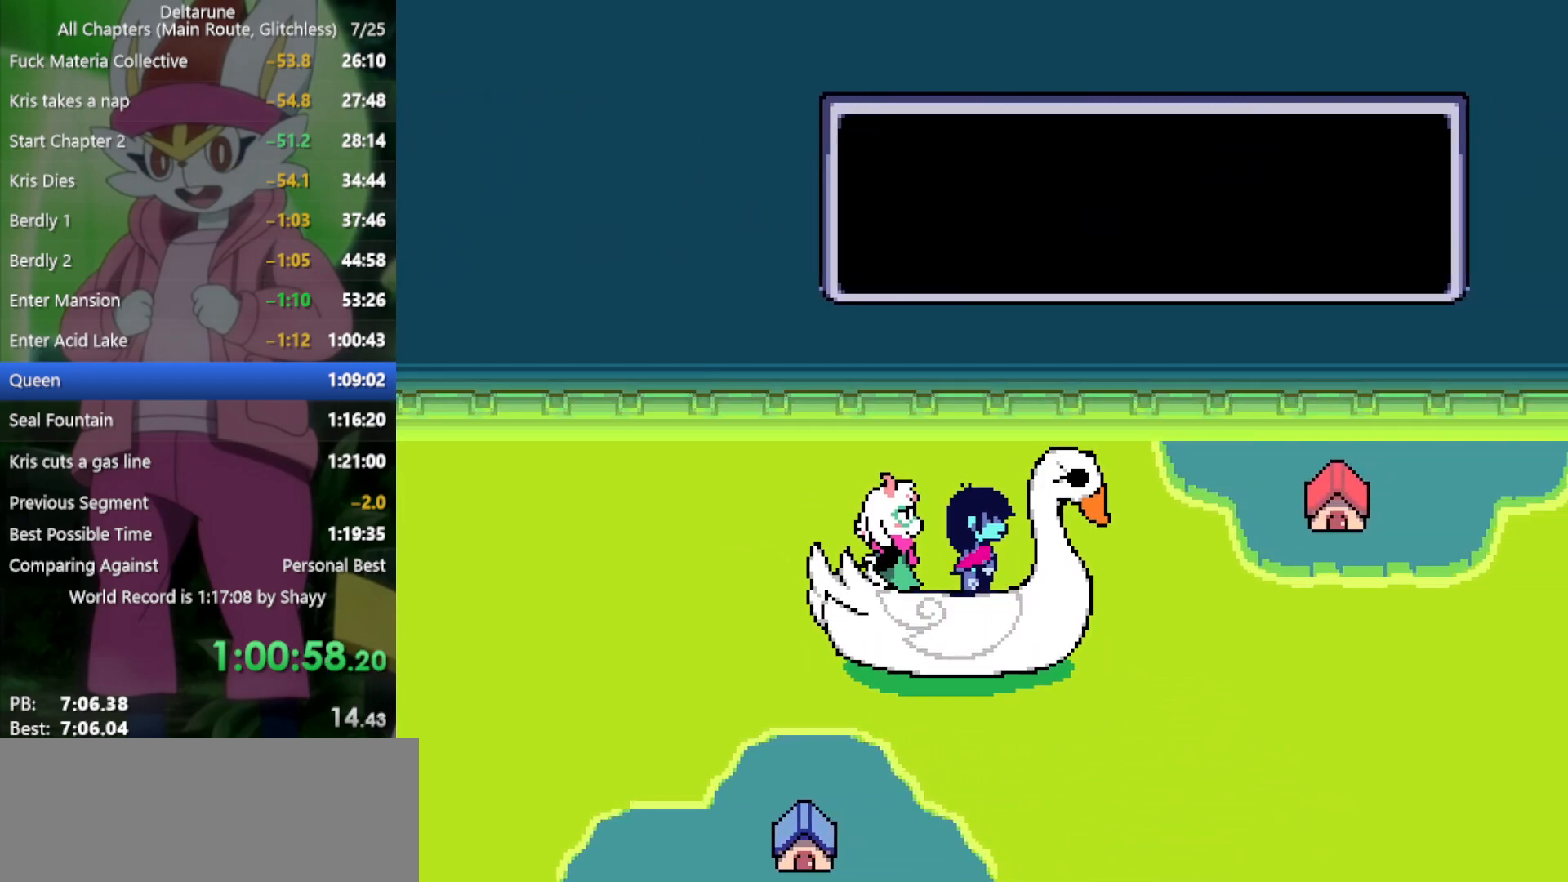
{"keys": ["up", "x"], "events": [[450, "up", "down"]]}
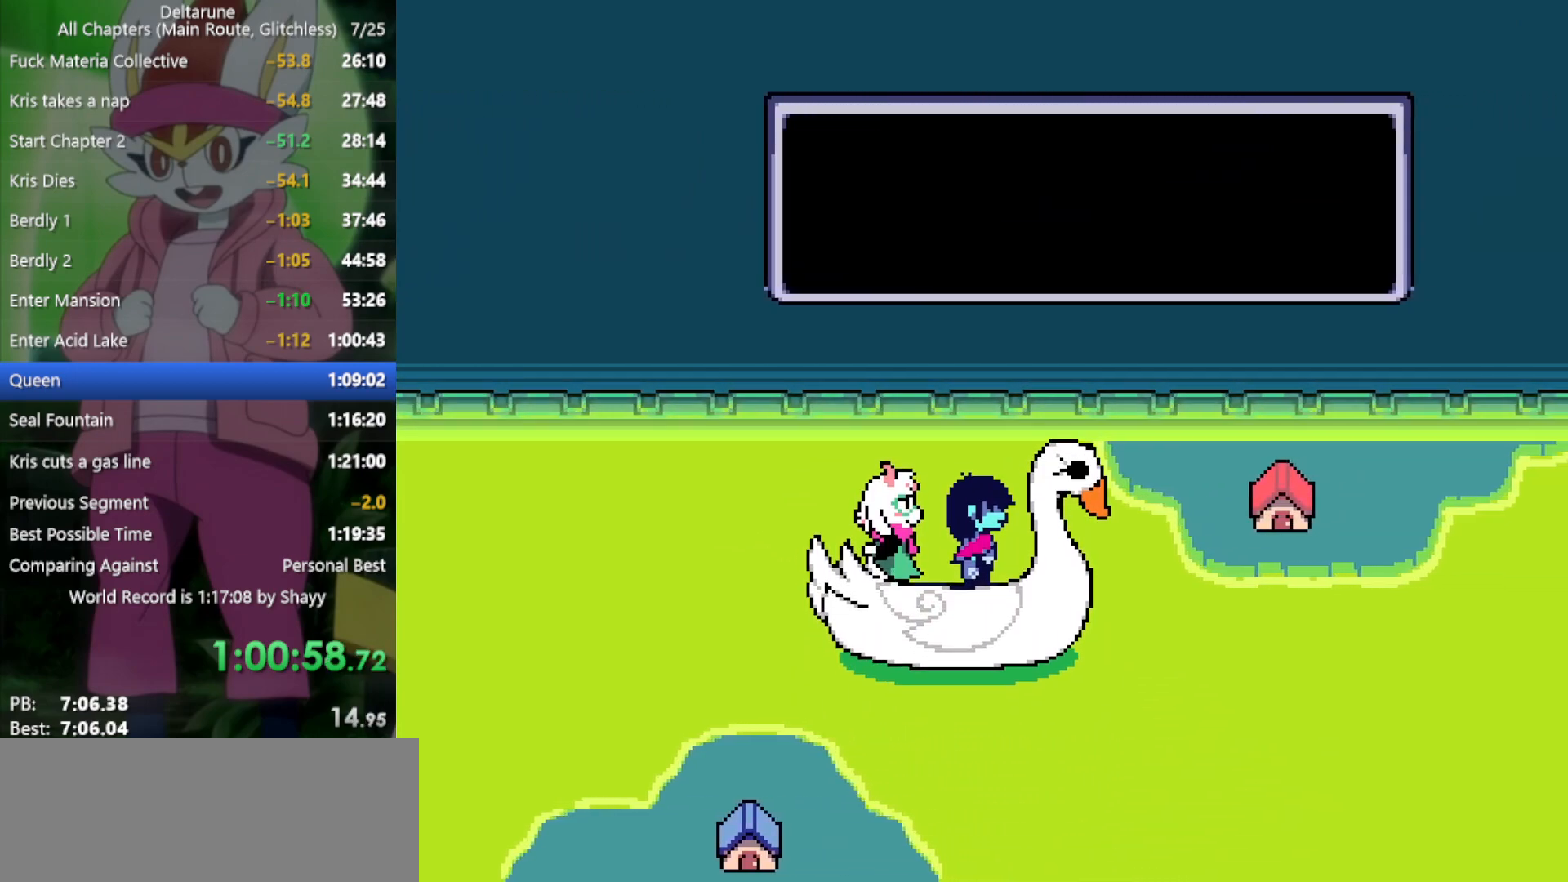
{"keys": ["x"], "events": [[500, "up", "up"]]}
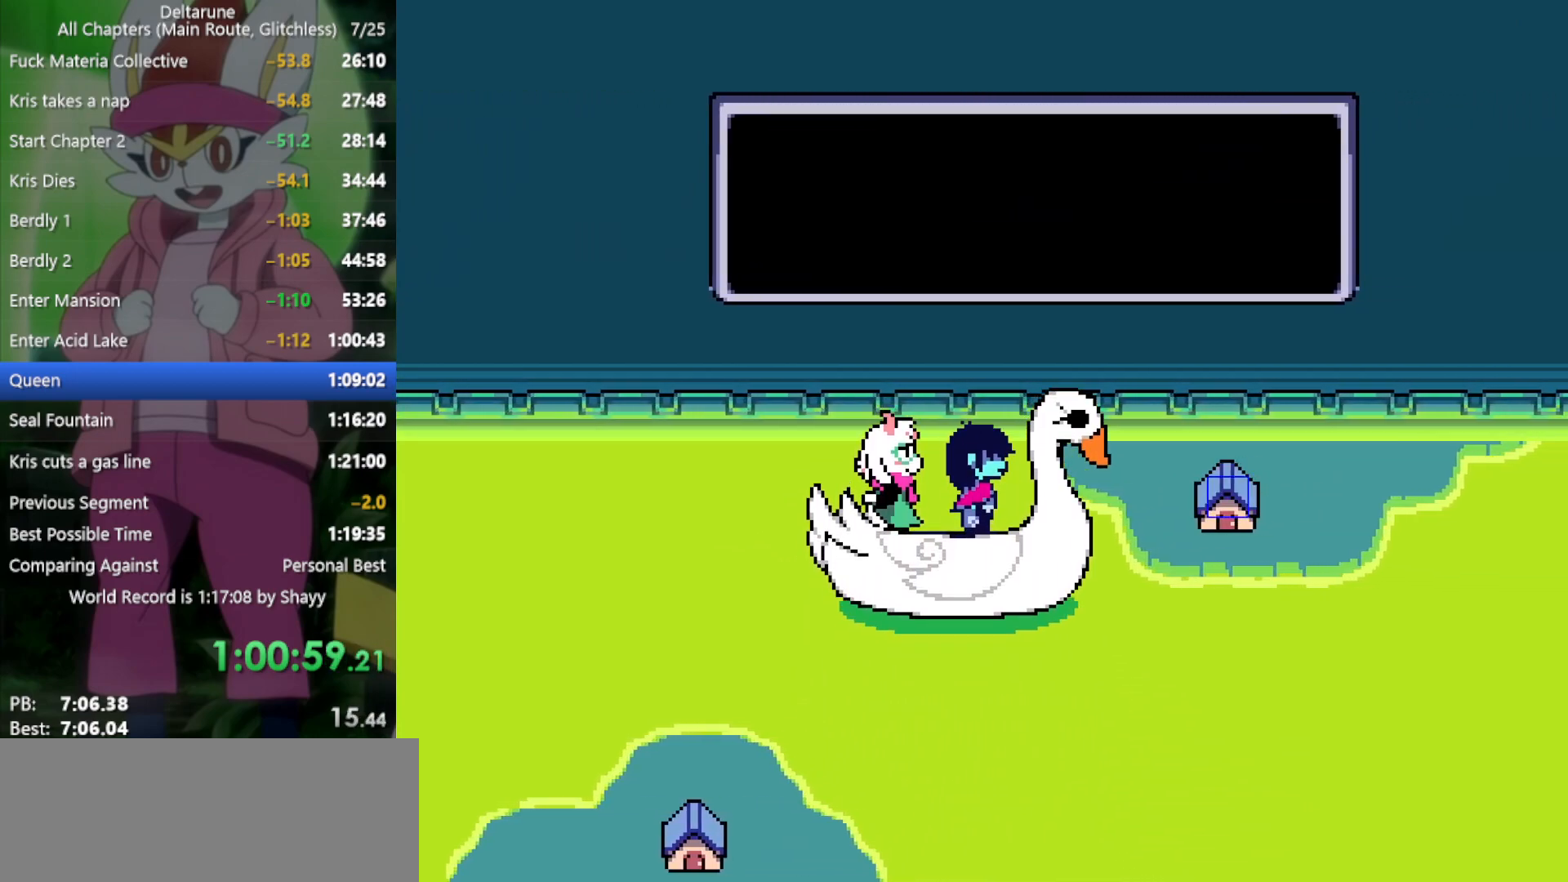
{"keys": ["down", "x"], "events": [[217, "down", "down"]]}
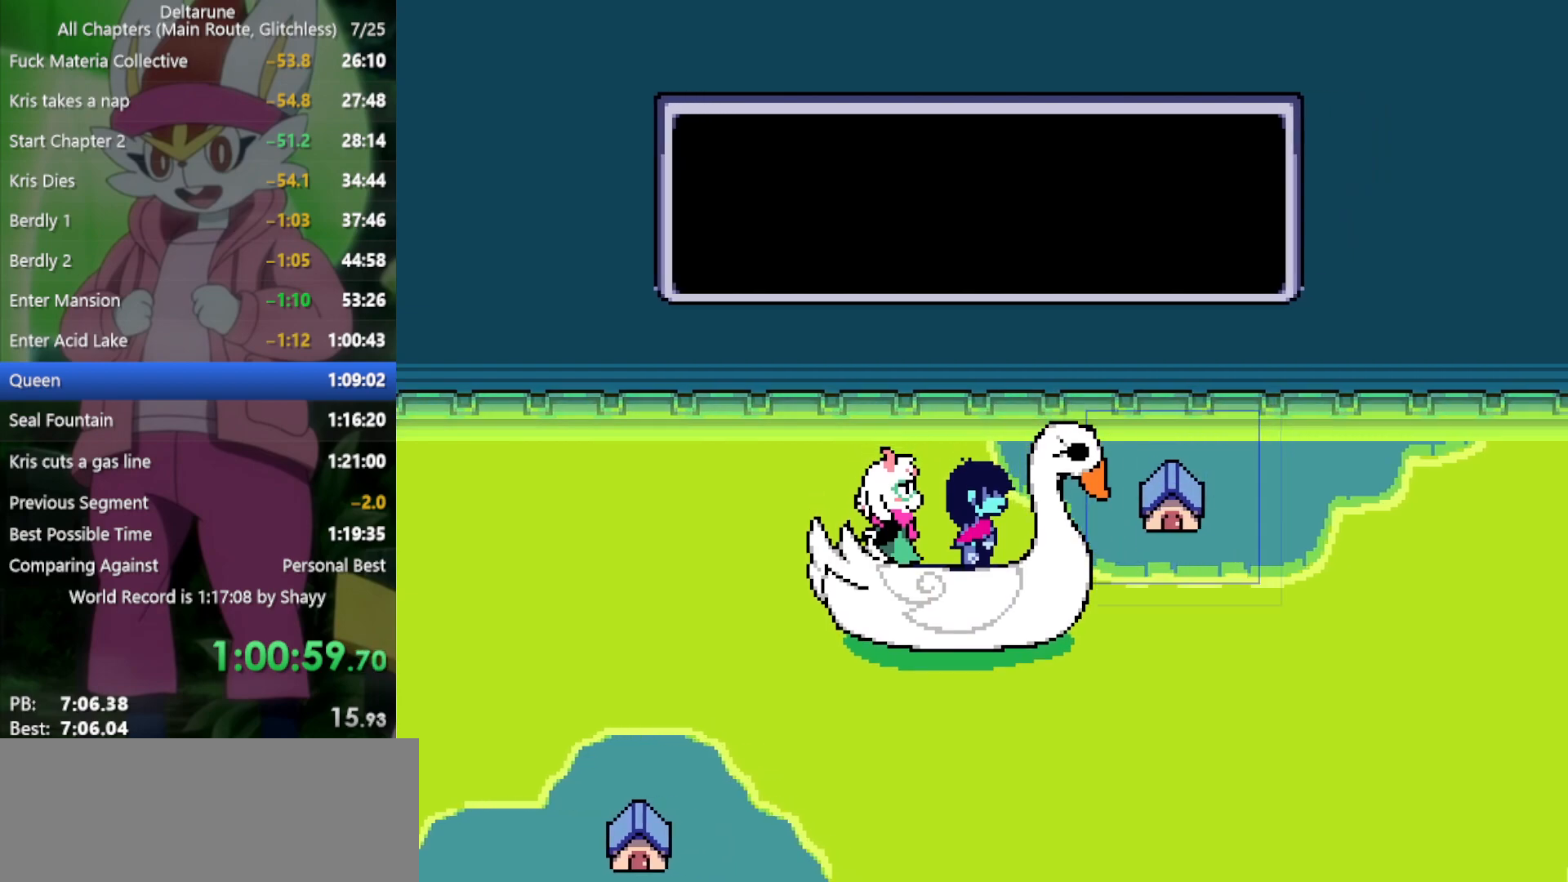
{"keys": ["down", "x"], "events": []}
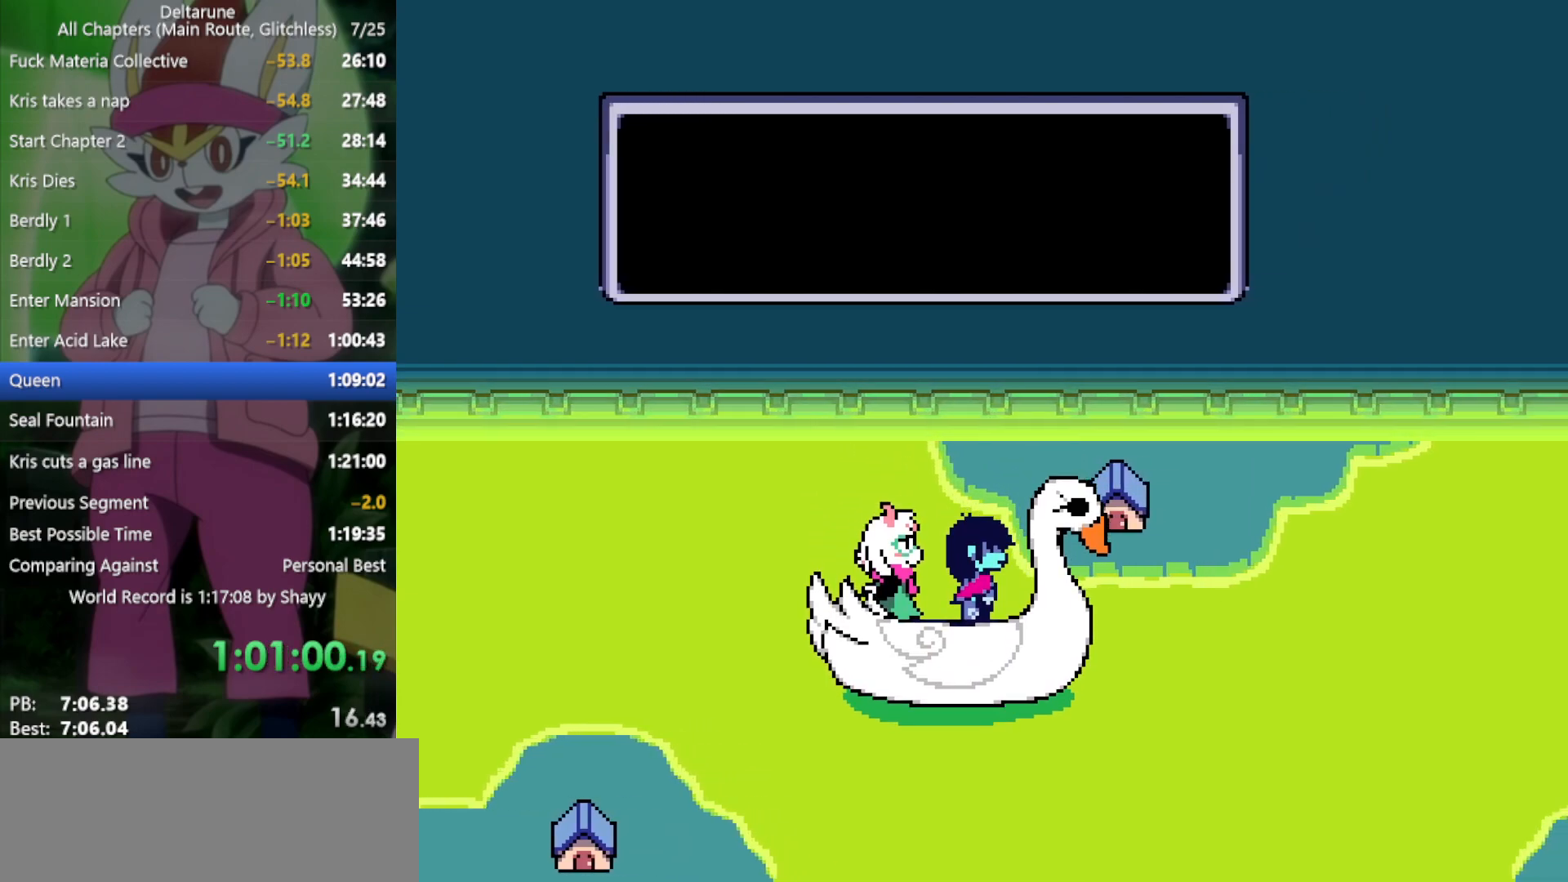
{"keys": ["x"], "events": [[150, "down", "up"]]}
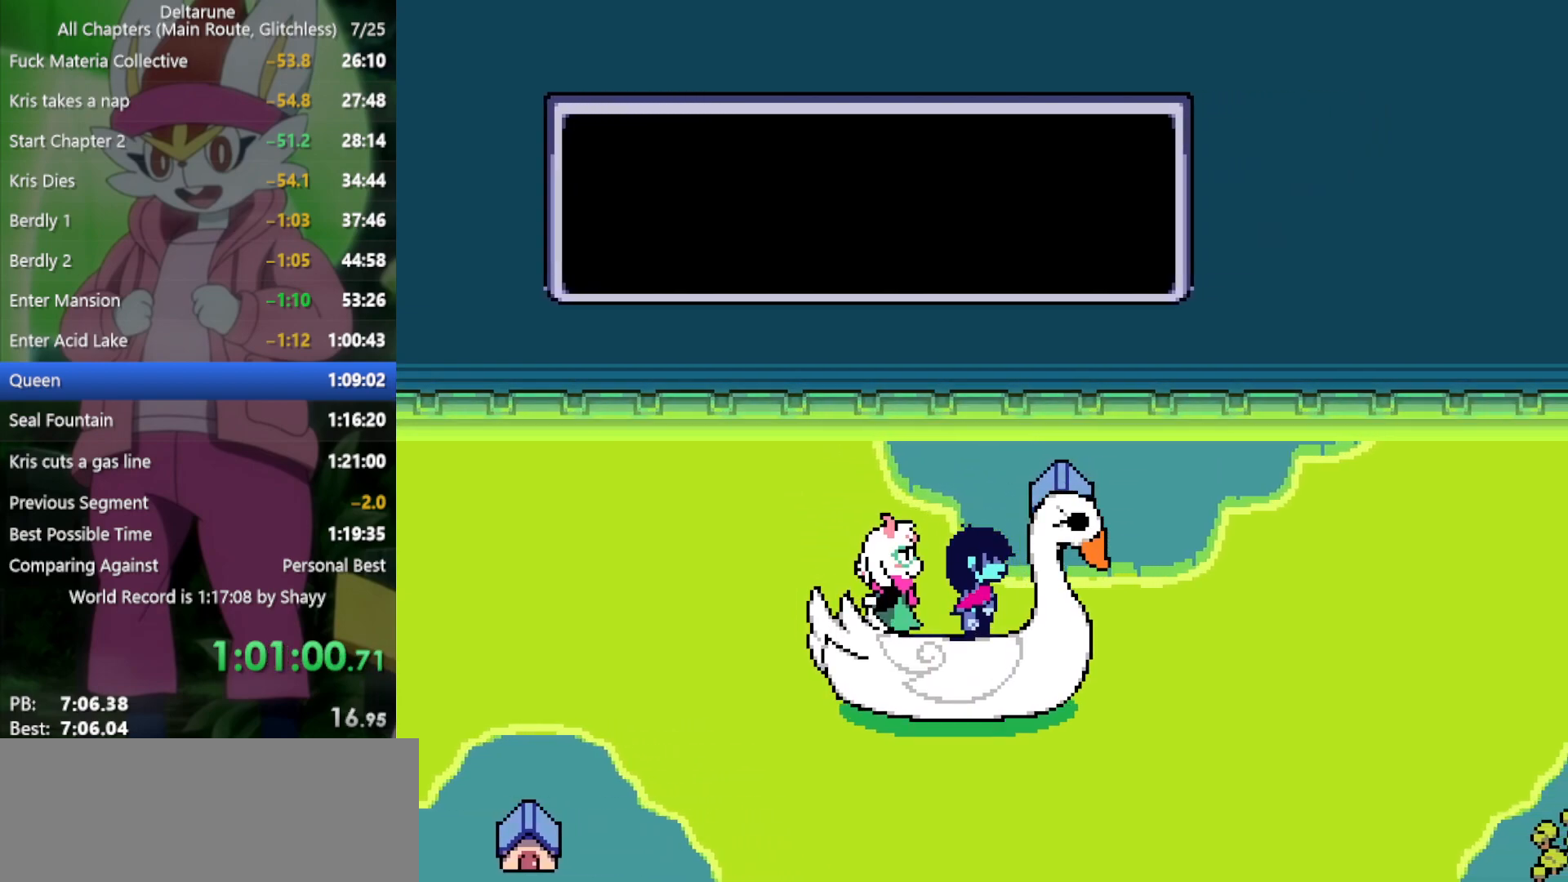
{"keys": ["x"], "events": []}
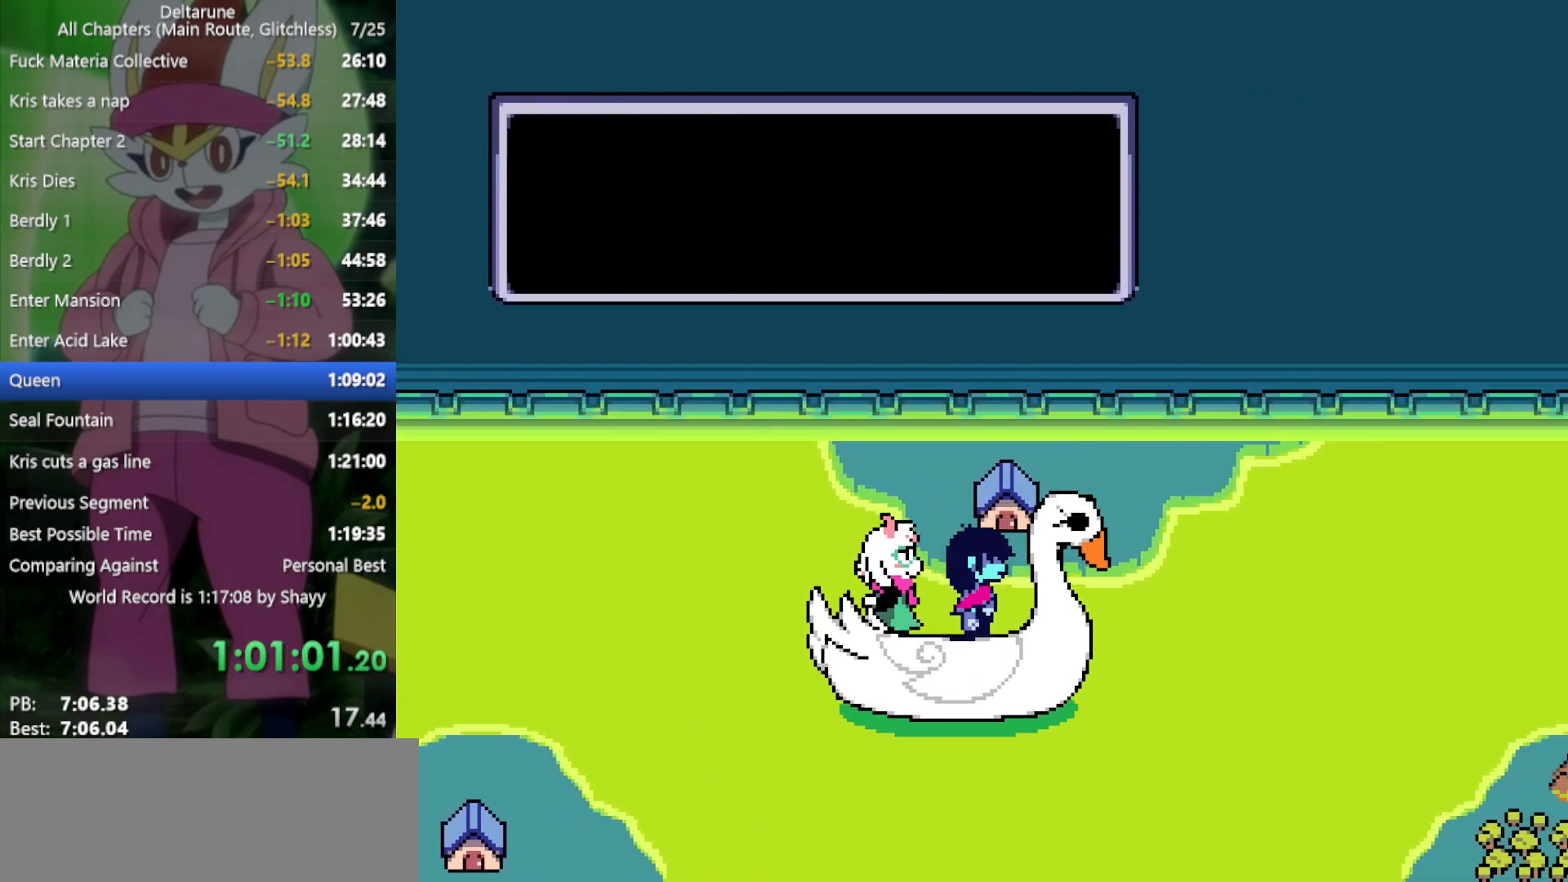
{"keys": ["x"], "events": []}
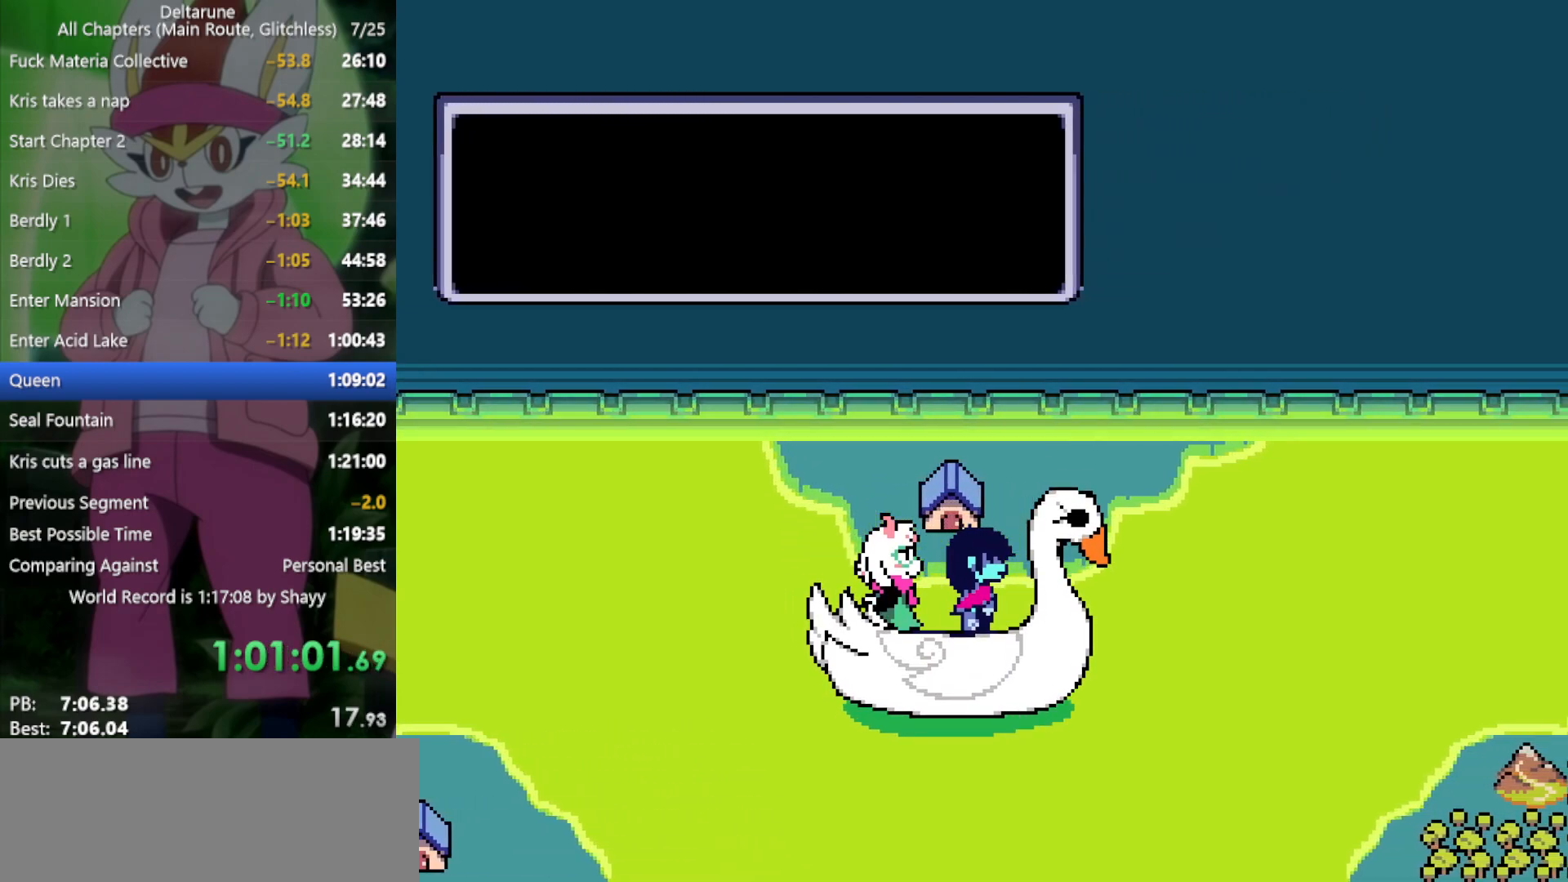
{"keys": ["x"], "events": []}
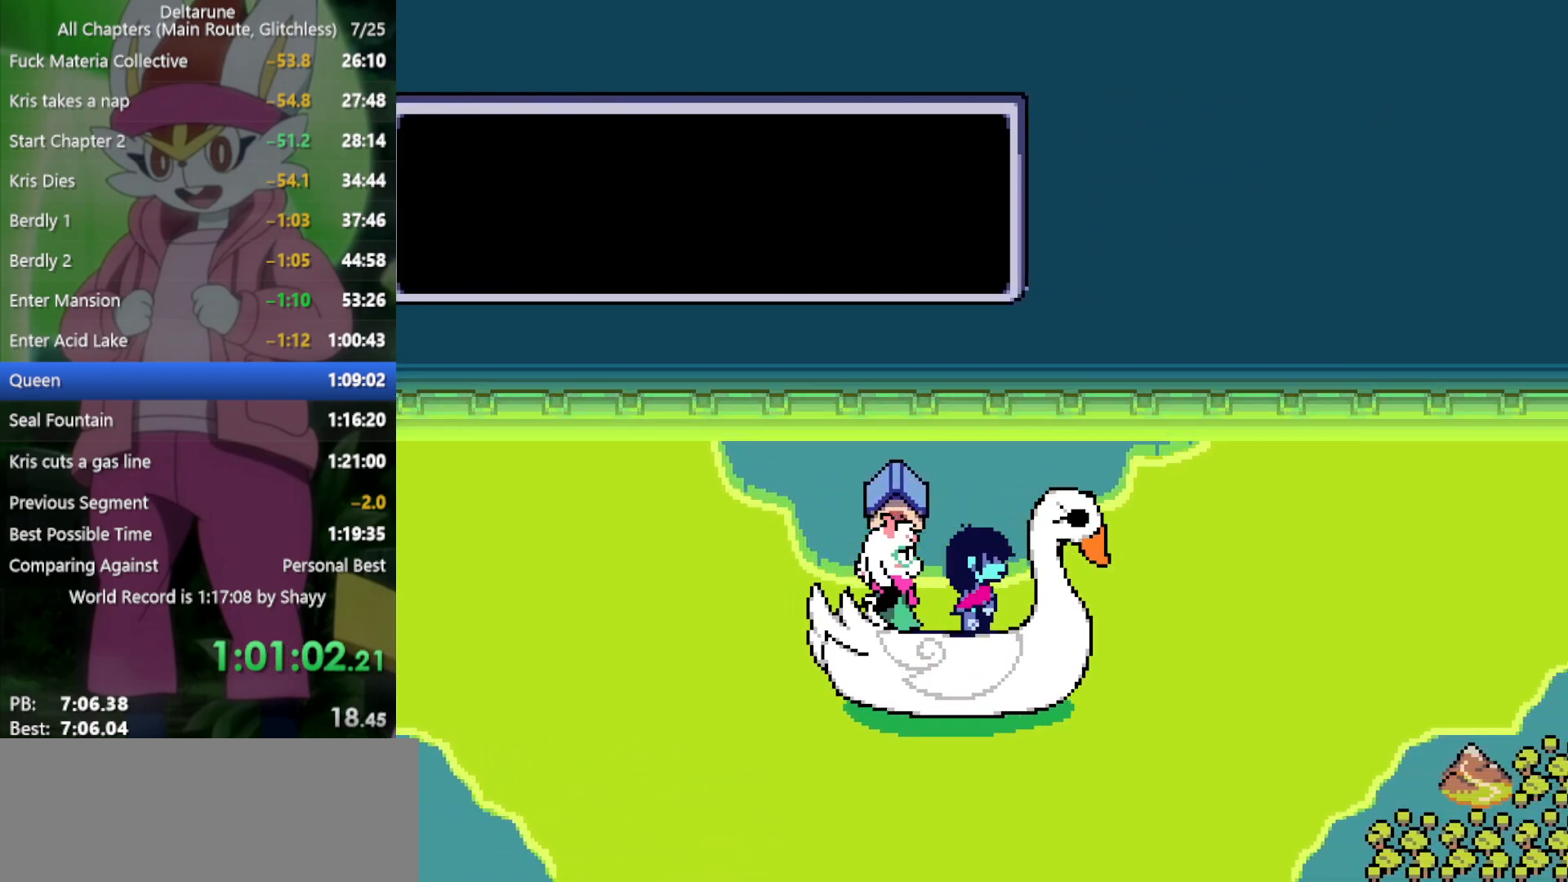
{"keys": ["x"], "events": [[217, "down", "down"], [250, "down", "up"]]}
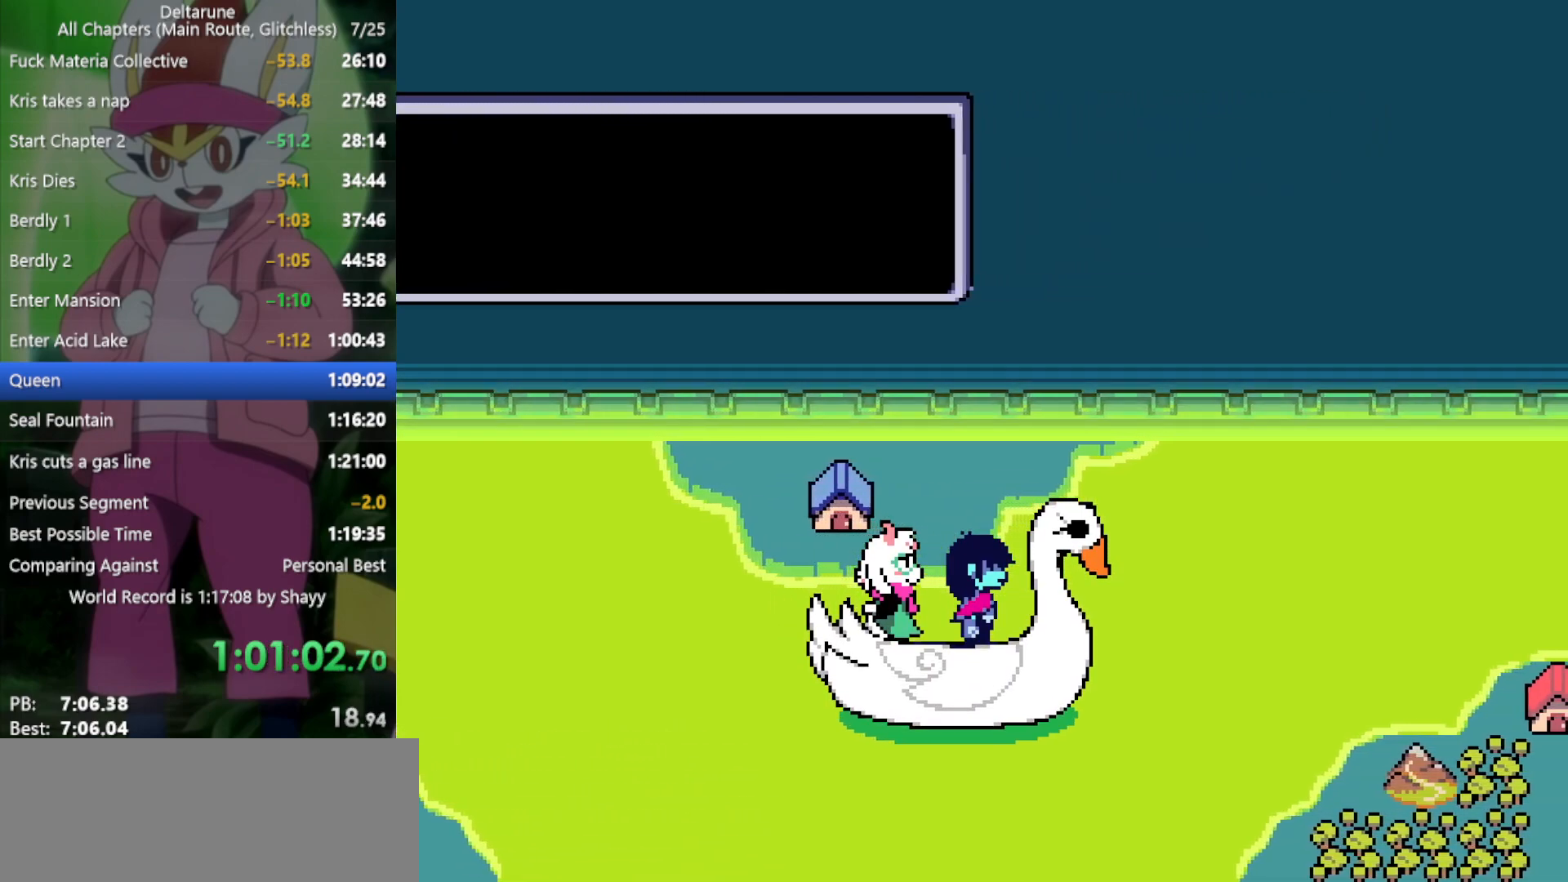
{"keys": ["x"], "events": []}
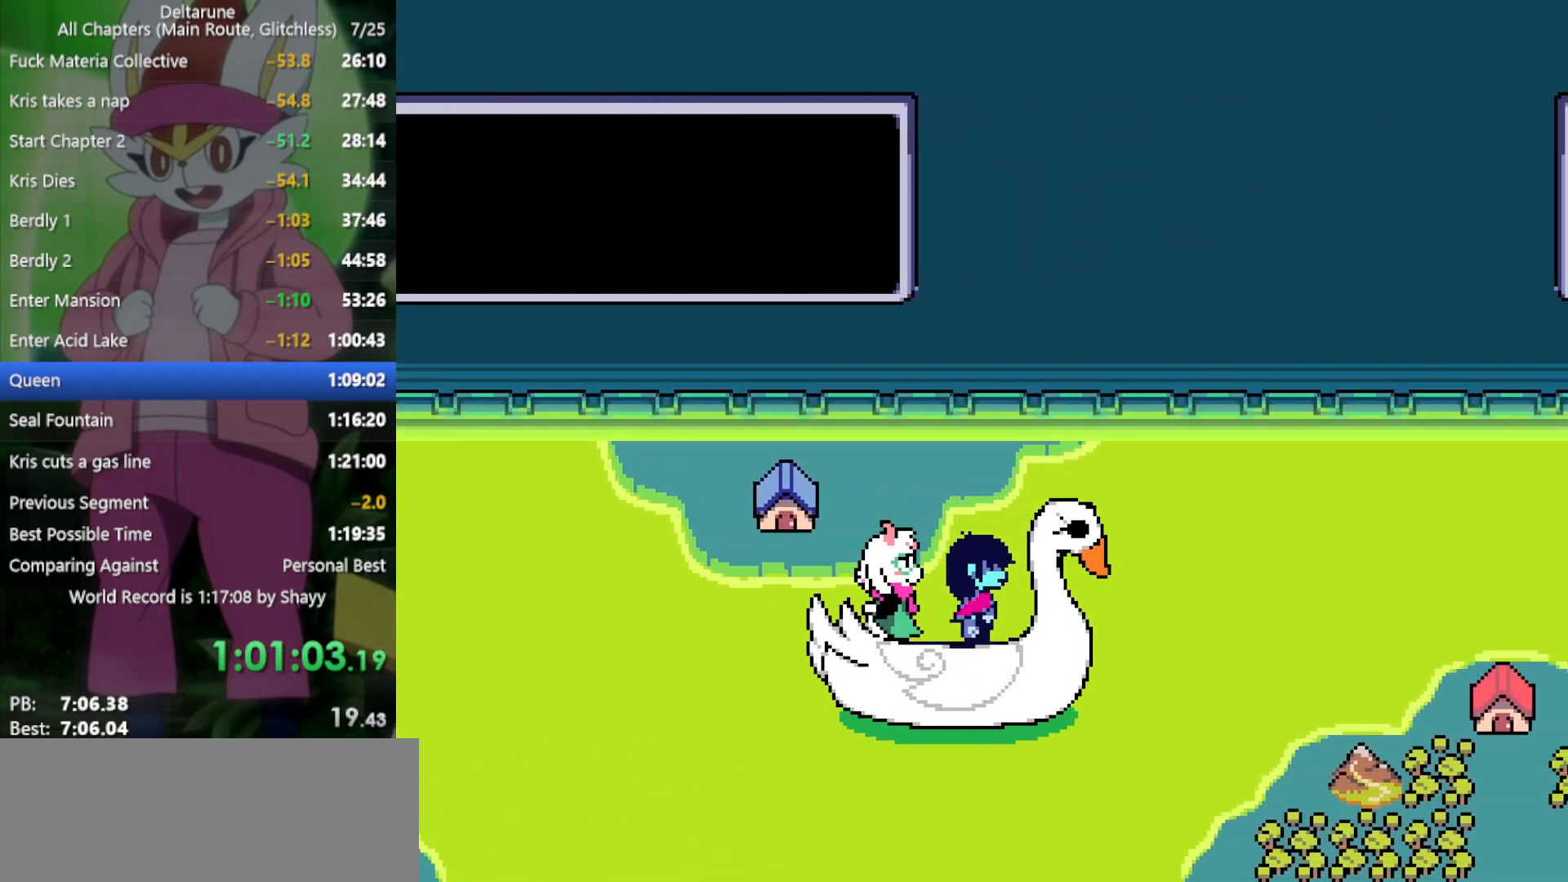
{"keys": ["x"], "events": [[217, "up", "down"], [317, "up", "up"]]}
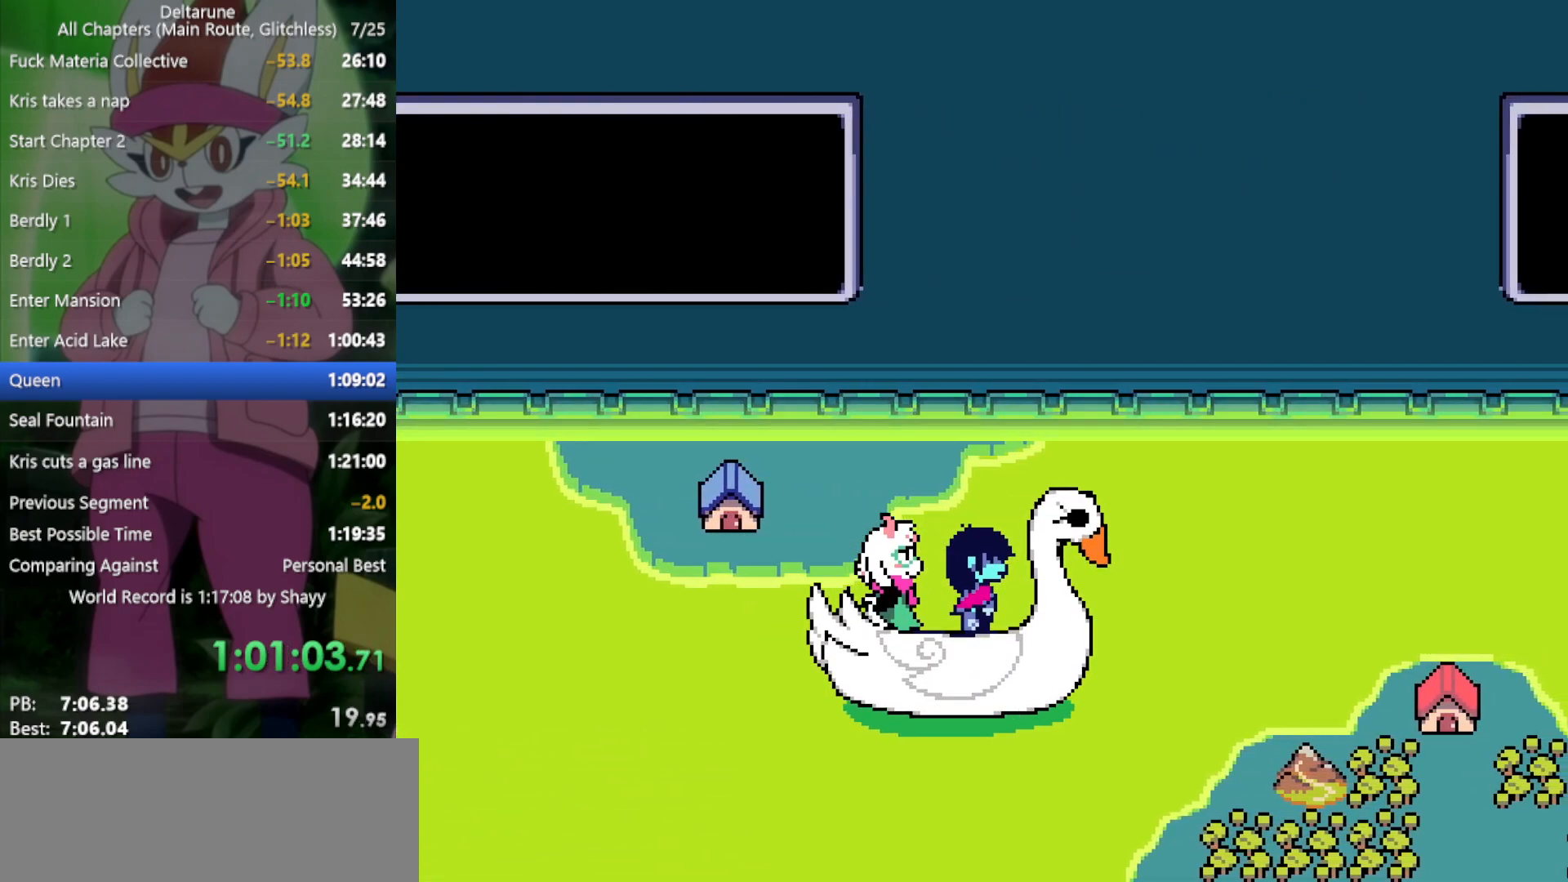
{"keys": ["x"], "events": [[84, "down", "down"], [267, "down", "up"]]}
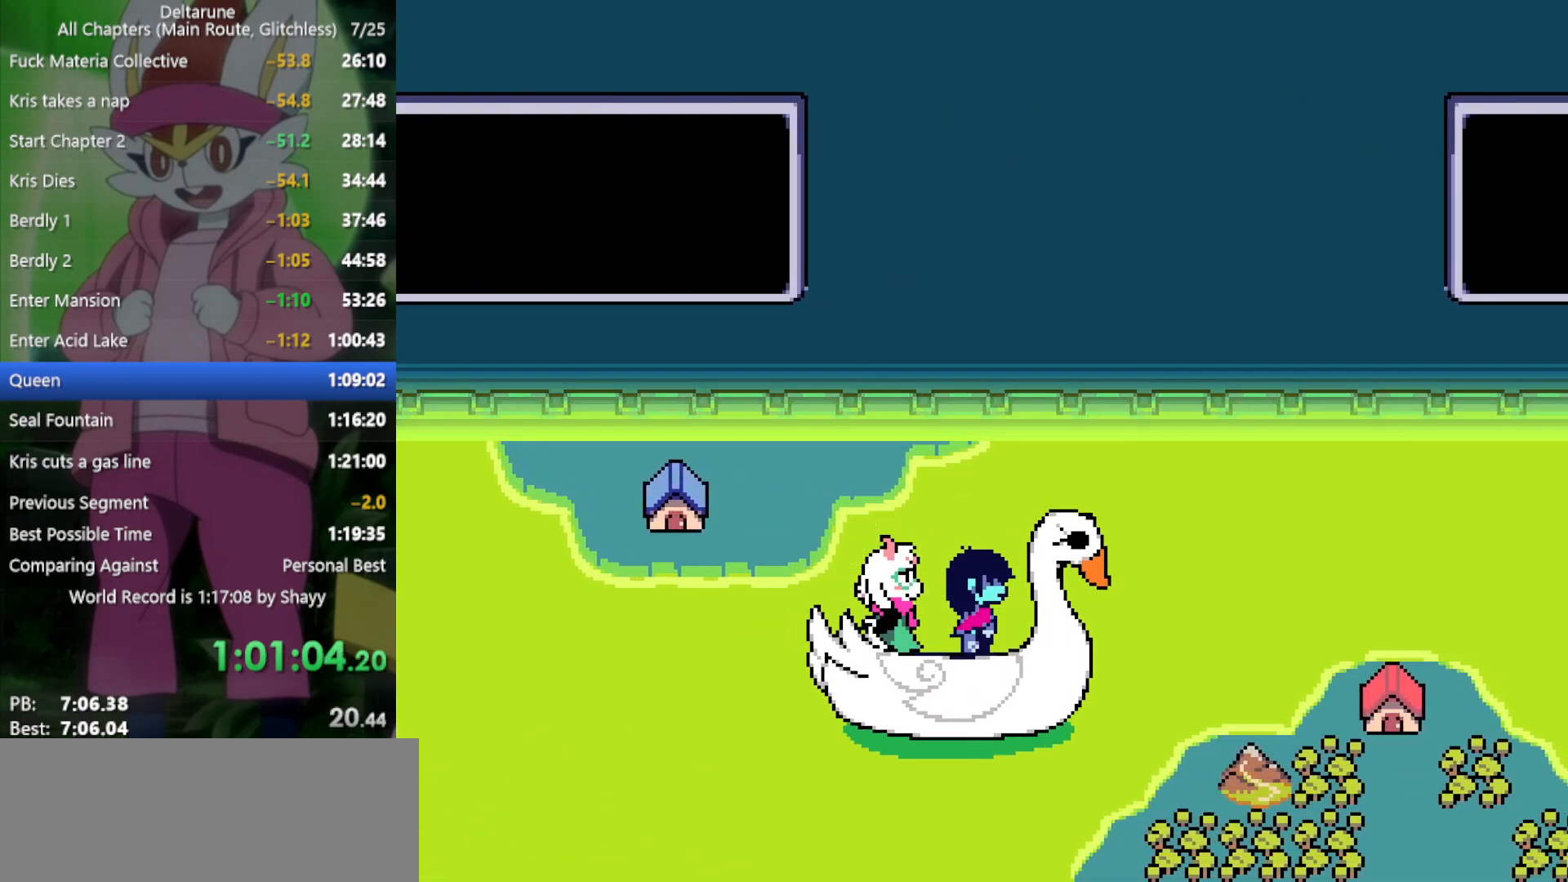
{"keys": ["up", "x"], "events": [[184, "up", "down"]]}
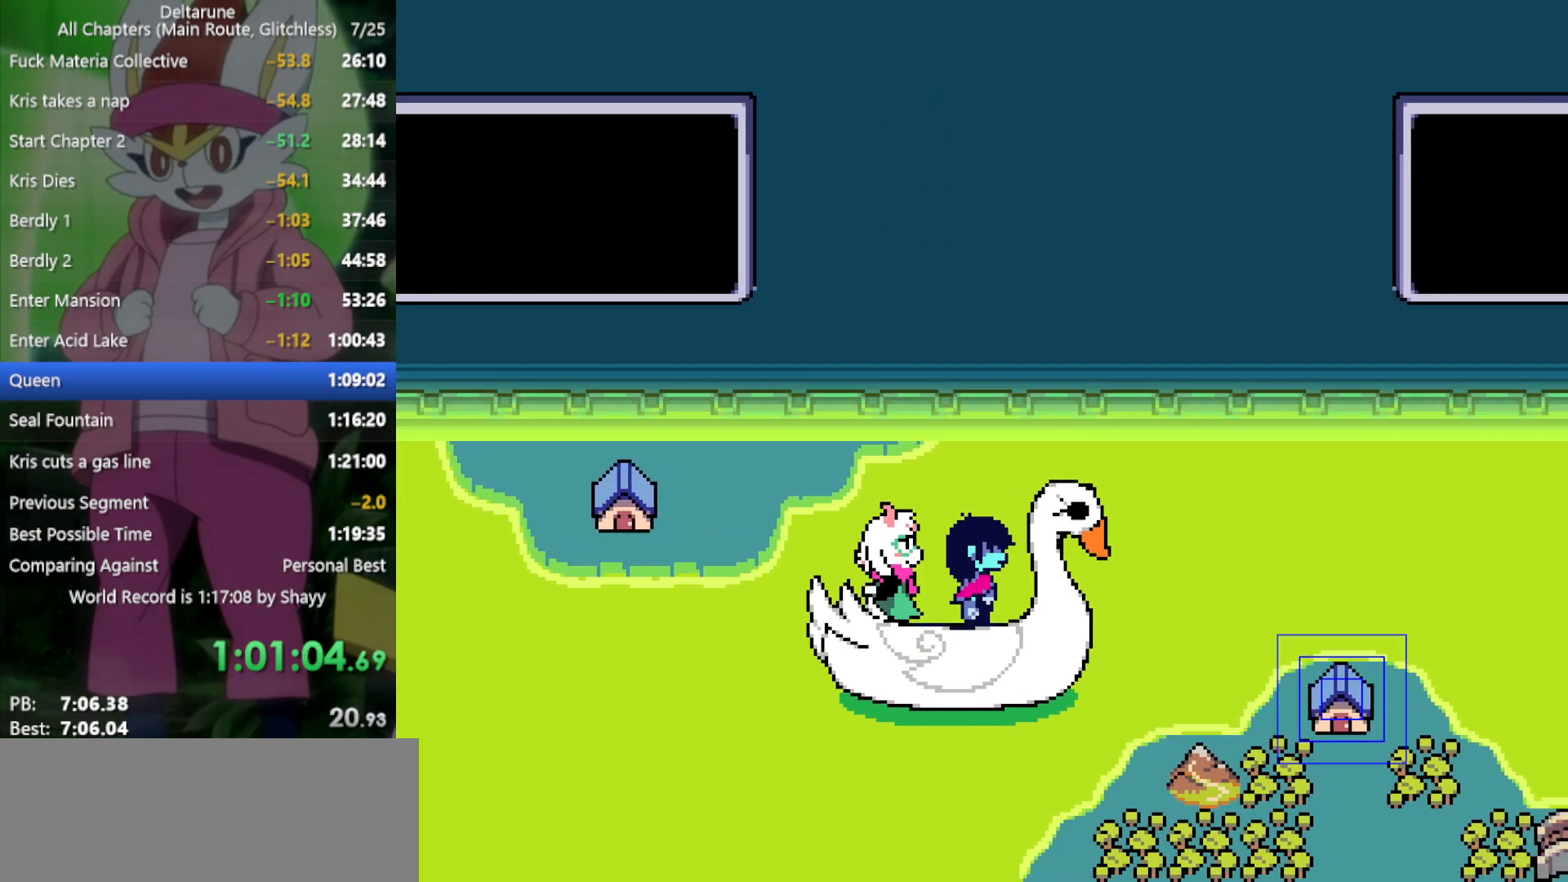
{"keys": ["x"], "events": [[17, "up", "up"], [200, "up", "down"], [234, "up", "up"], [384, "up", "down"], [417, "up", "up"]]}
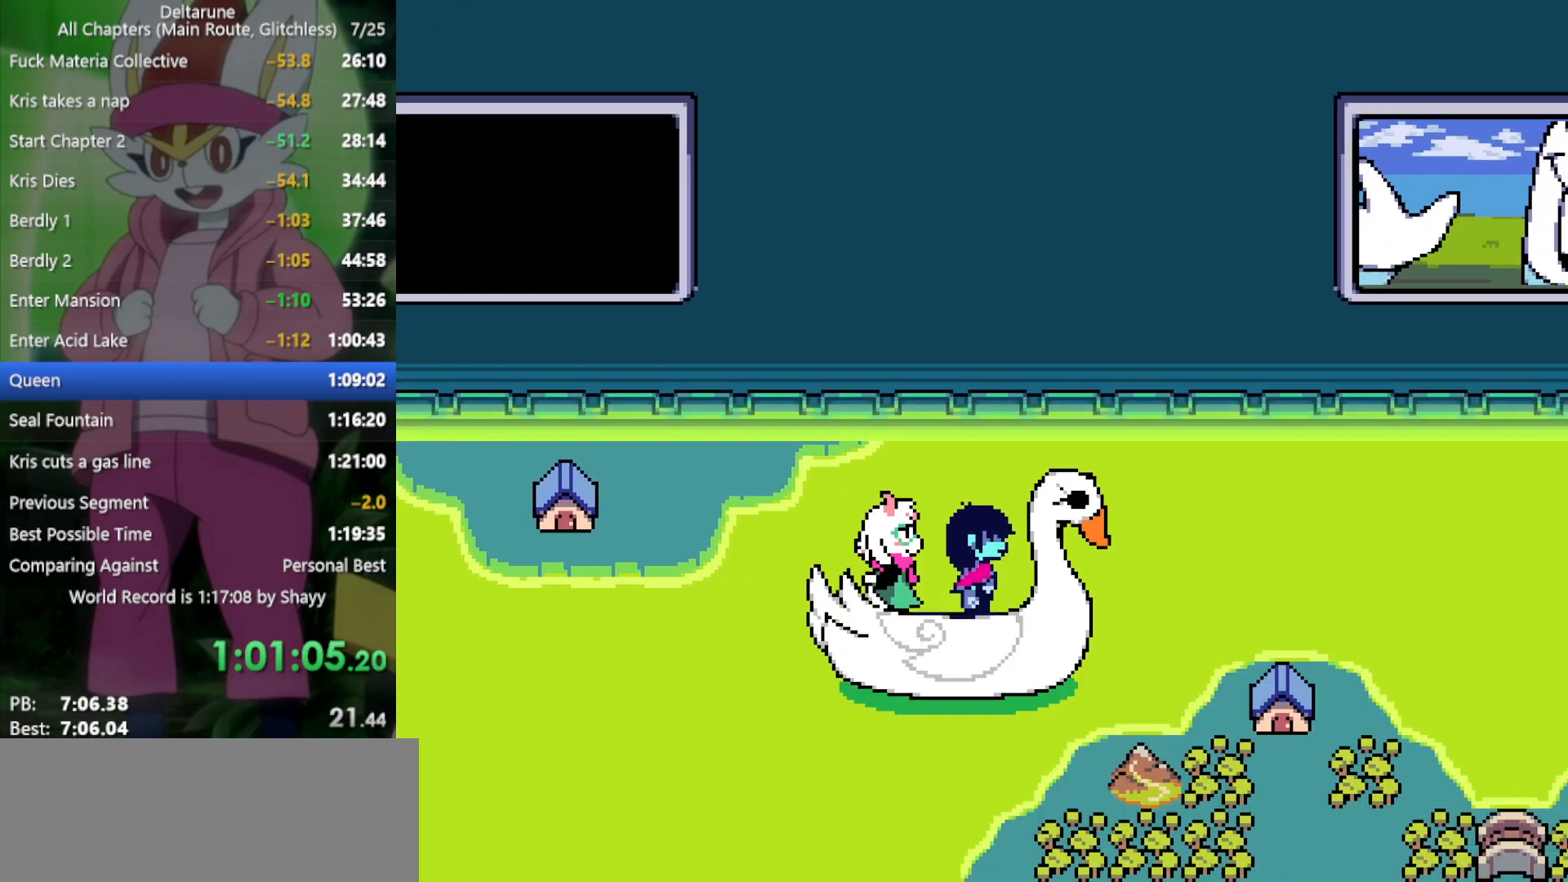
{"keys": ["up", "x"], "events": [[17, "up", "down"], [67, "up", "up"], [150, "up", "down"], [200, "up", "up"], [284, "up", "down"], [384, "up", "up"], [467, "up", "down"]]}
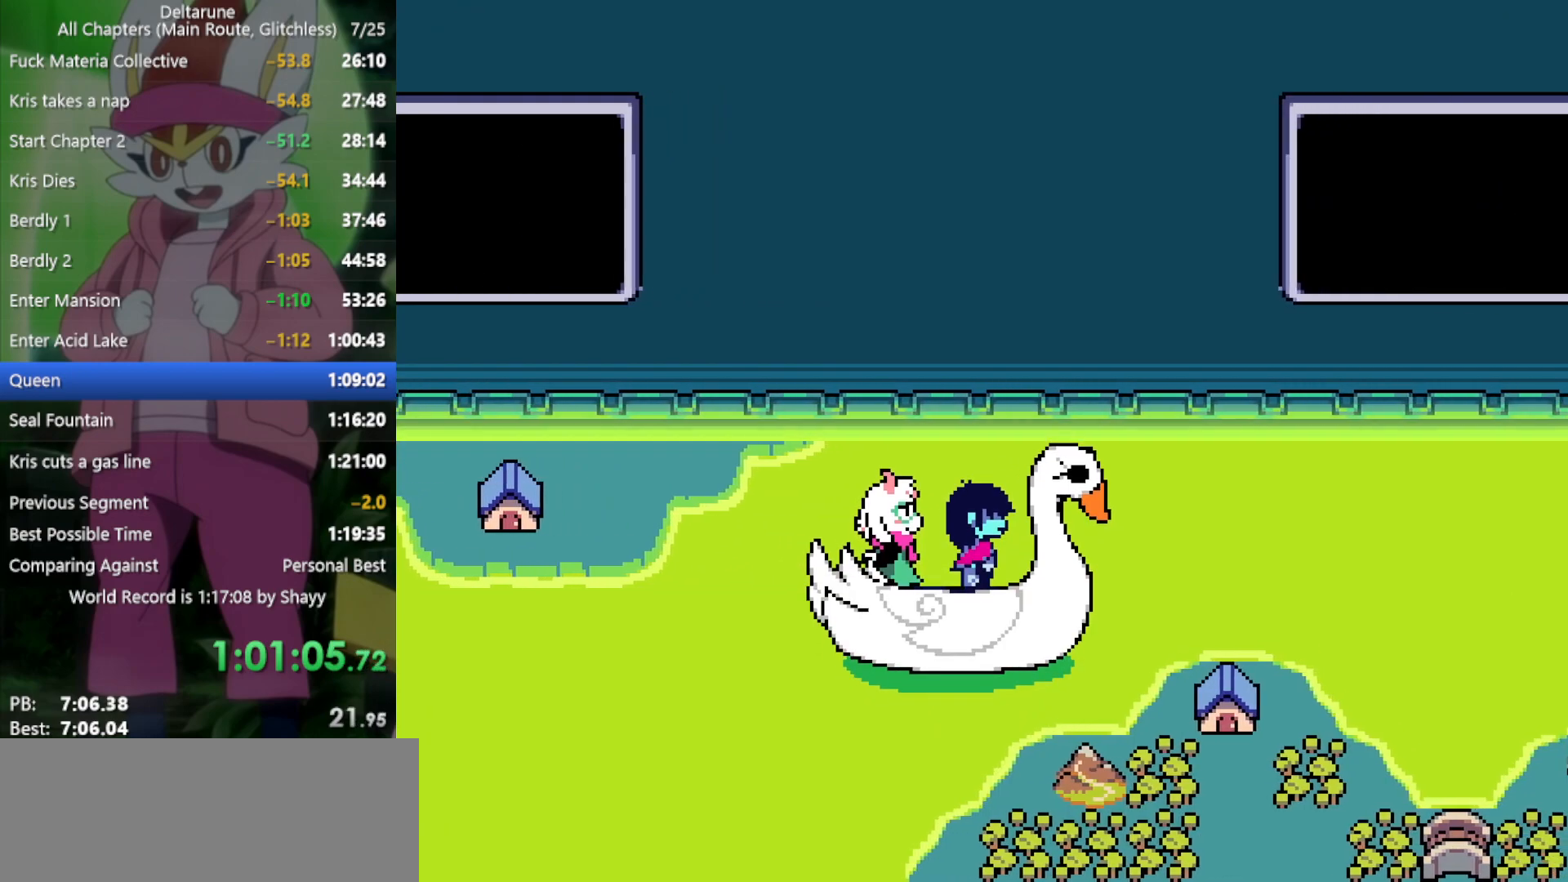
{"keys": ["x"], "events": [[17, "up", "up"], [117, "up", "down"], [150, "up", "up"], [250, "up", "down"], [334, "up", "up"], [434, "up", "down"], [484, "up", "up"]]}
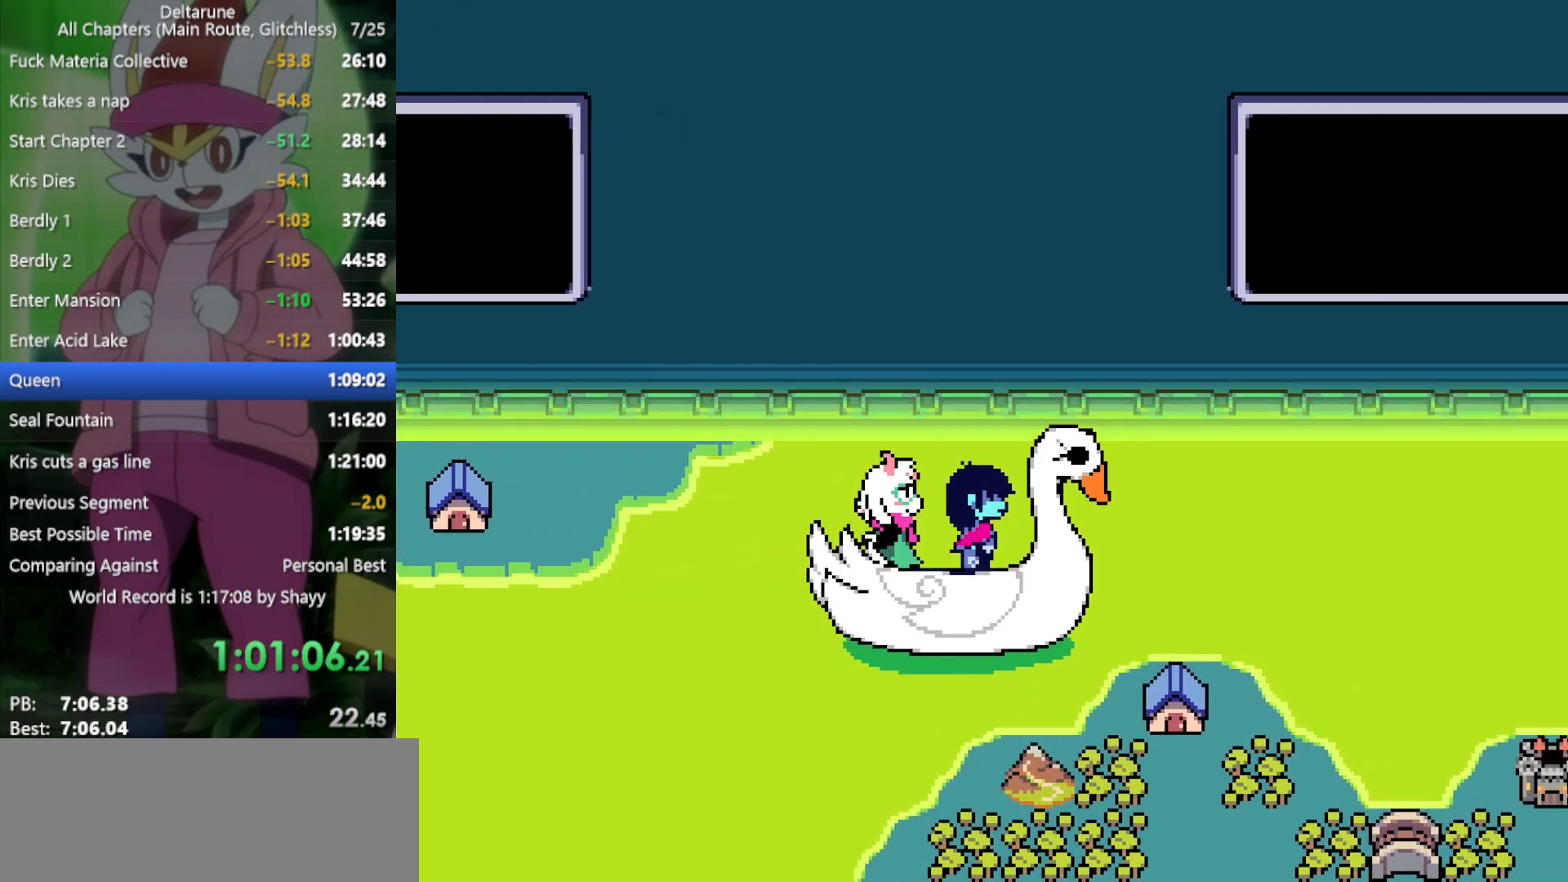
{"keys": ["up", "x"], "events": [[67, "up", "down"]]}
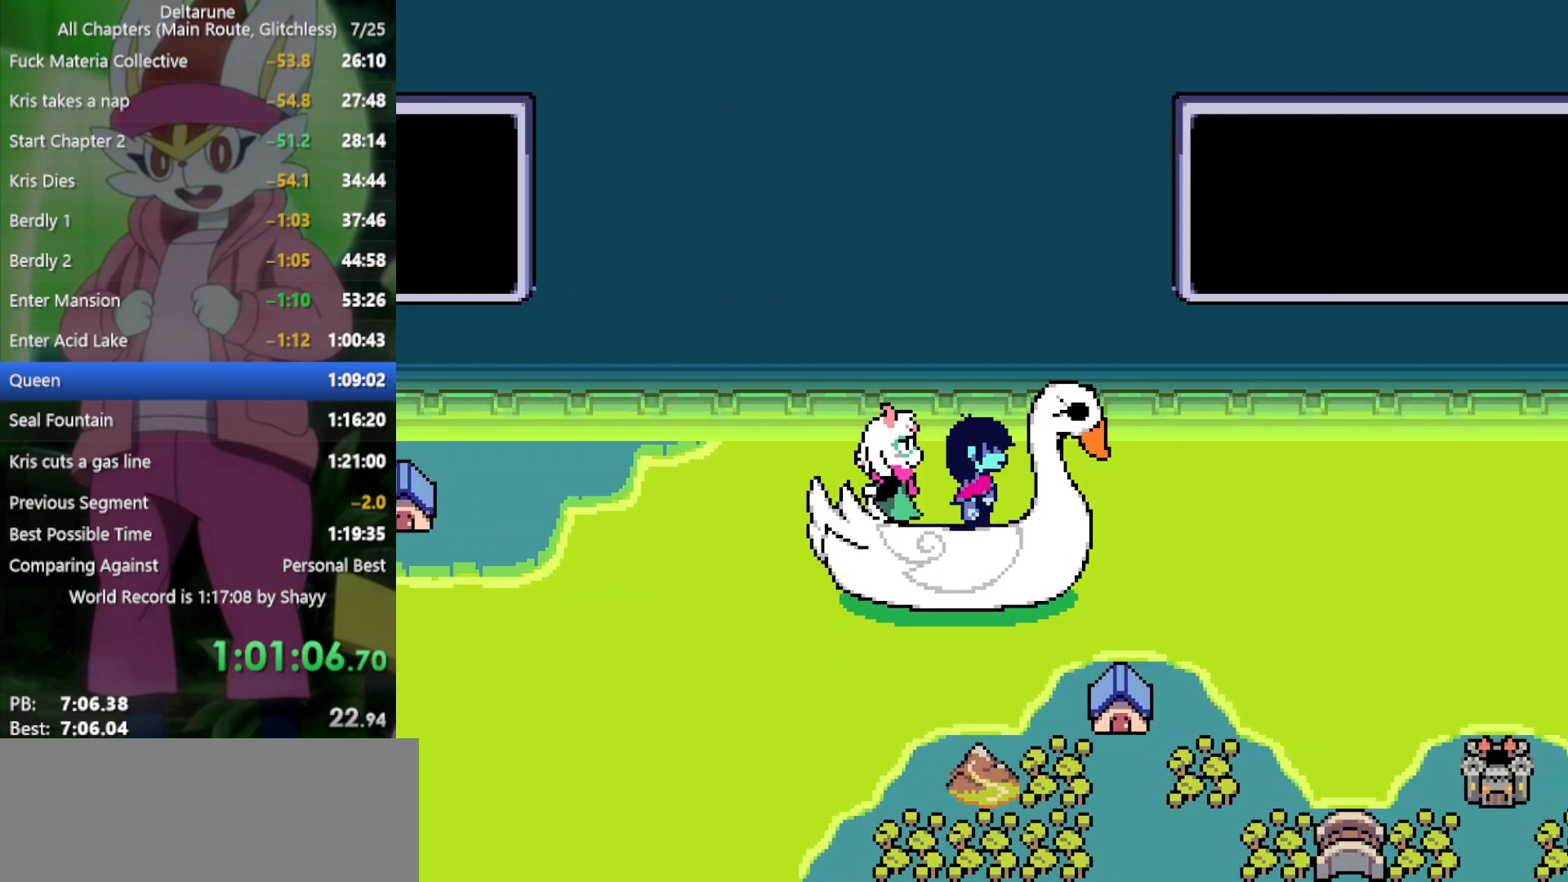
{"keys": ["down", "x"], "events": [[34, "up", "up"], [484, "down", "down"]]}
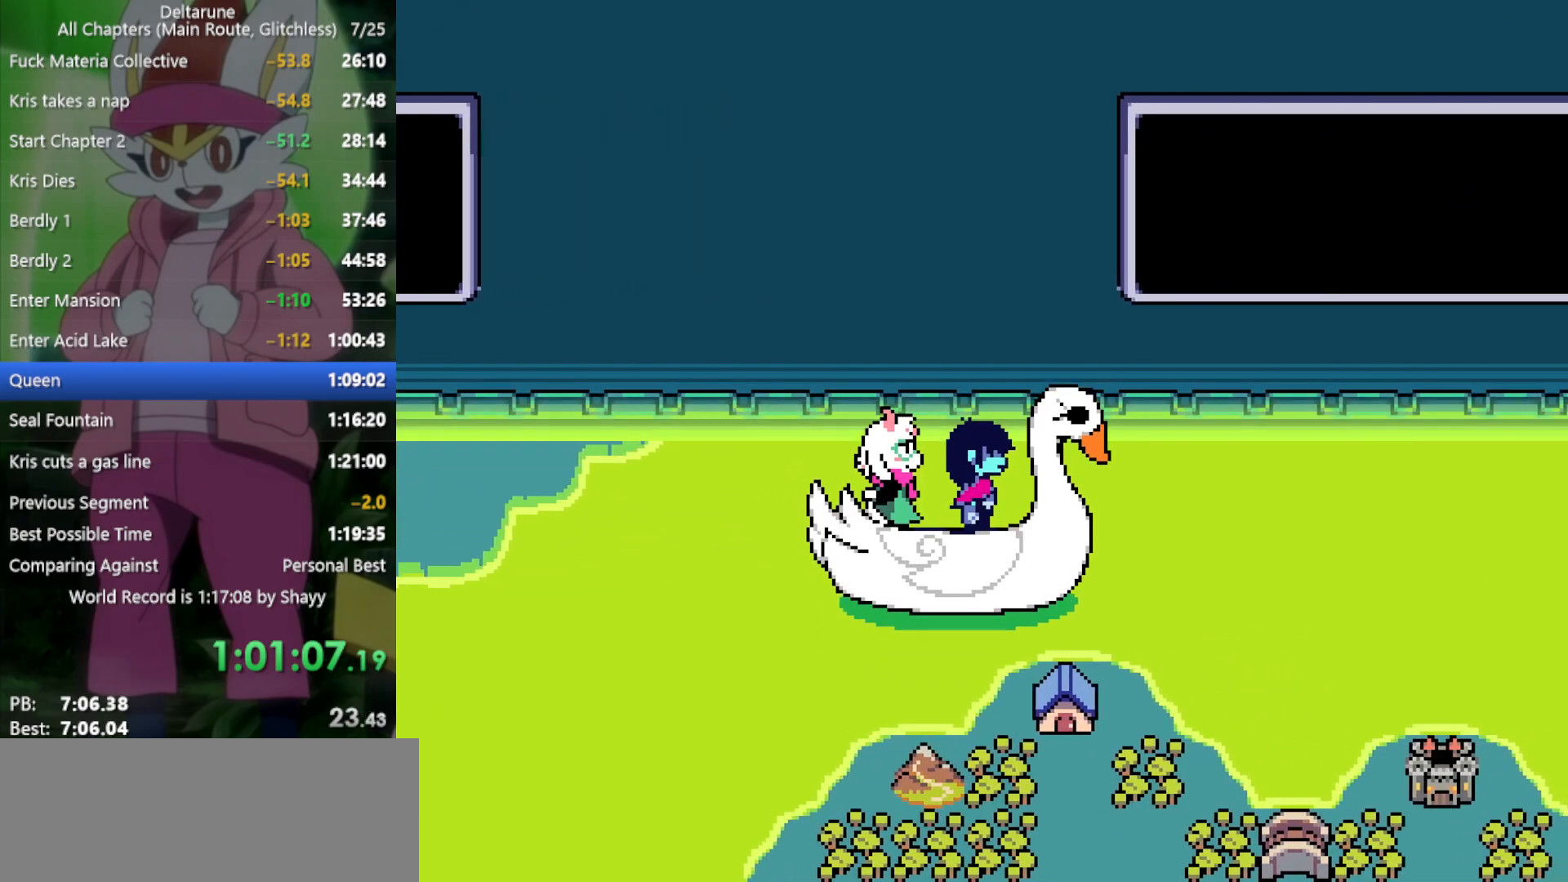
{"keys": ["up", "x"], "events": [[84, "down", "up"], [267, "up", "down"]]}
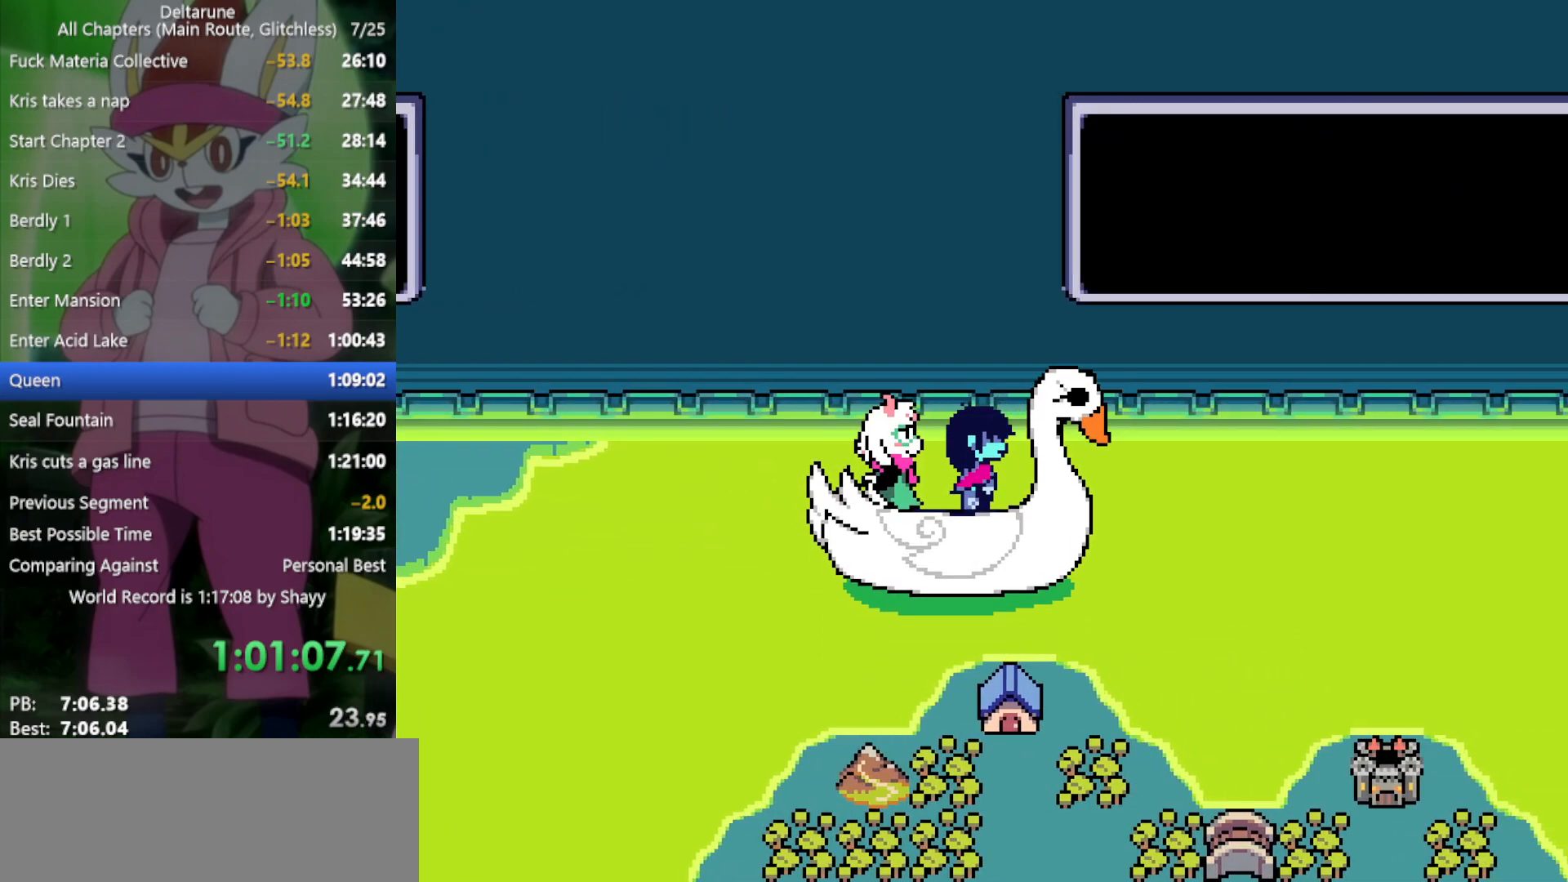
{"keys": ["up", "x"], "events": [[84, "down", "down"], [134, "up", "up"], [367, "down", "up"], [450, "up", "down"]]}
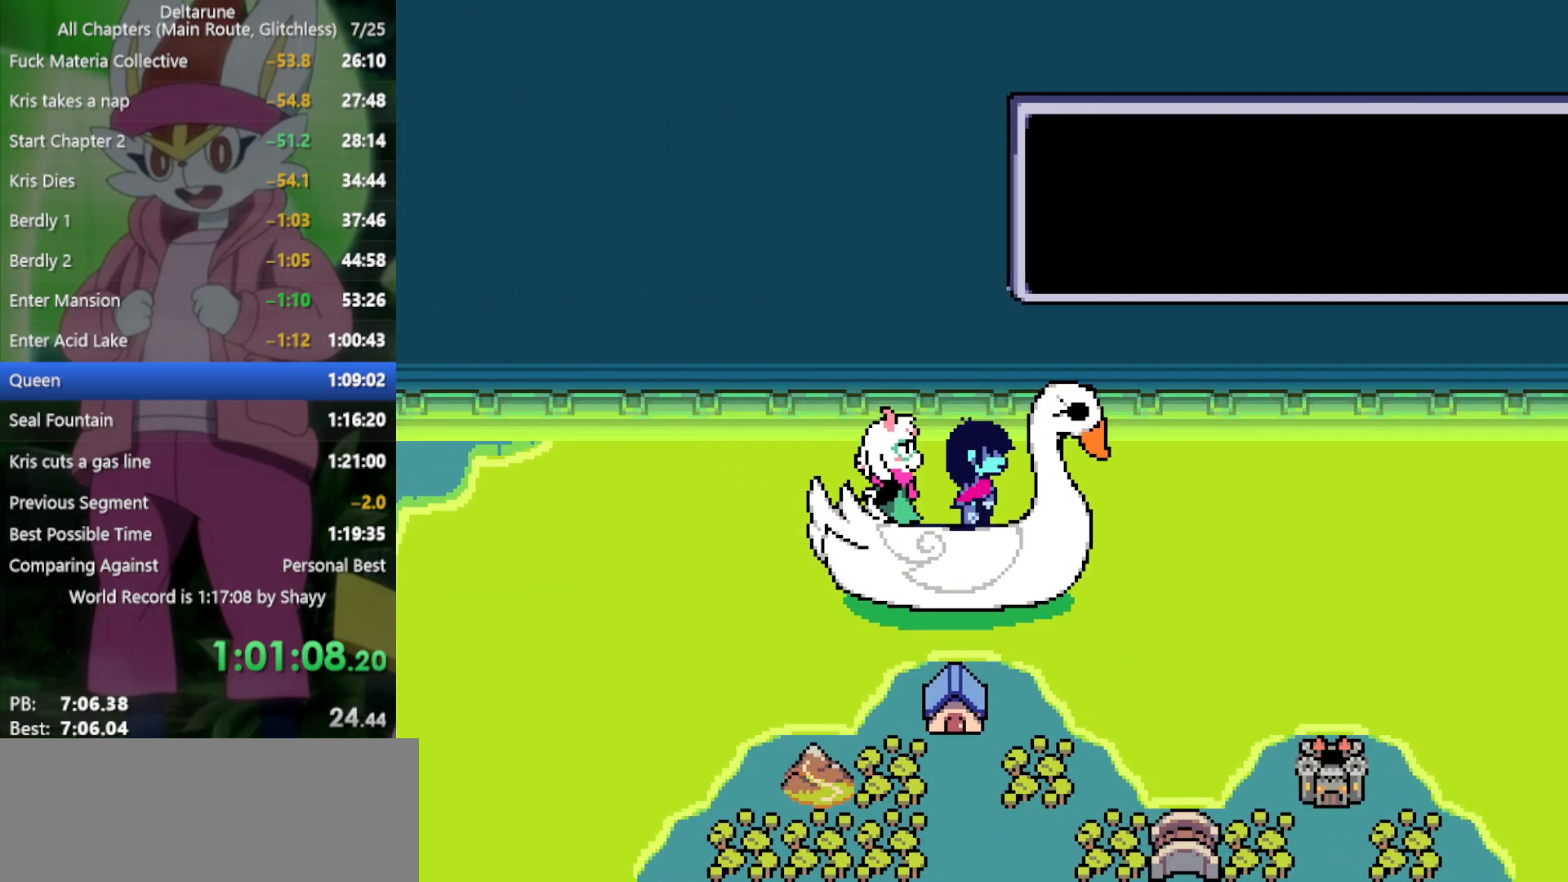
{"keys": ["down", "x"], "events": [[234, "up", "up"], [284, "down", "down"], [284, "up", "down"], [334, "up", "up"]]}
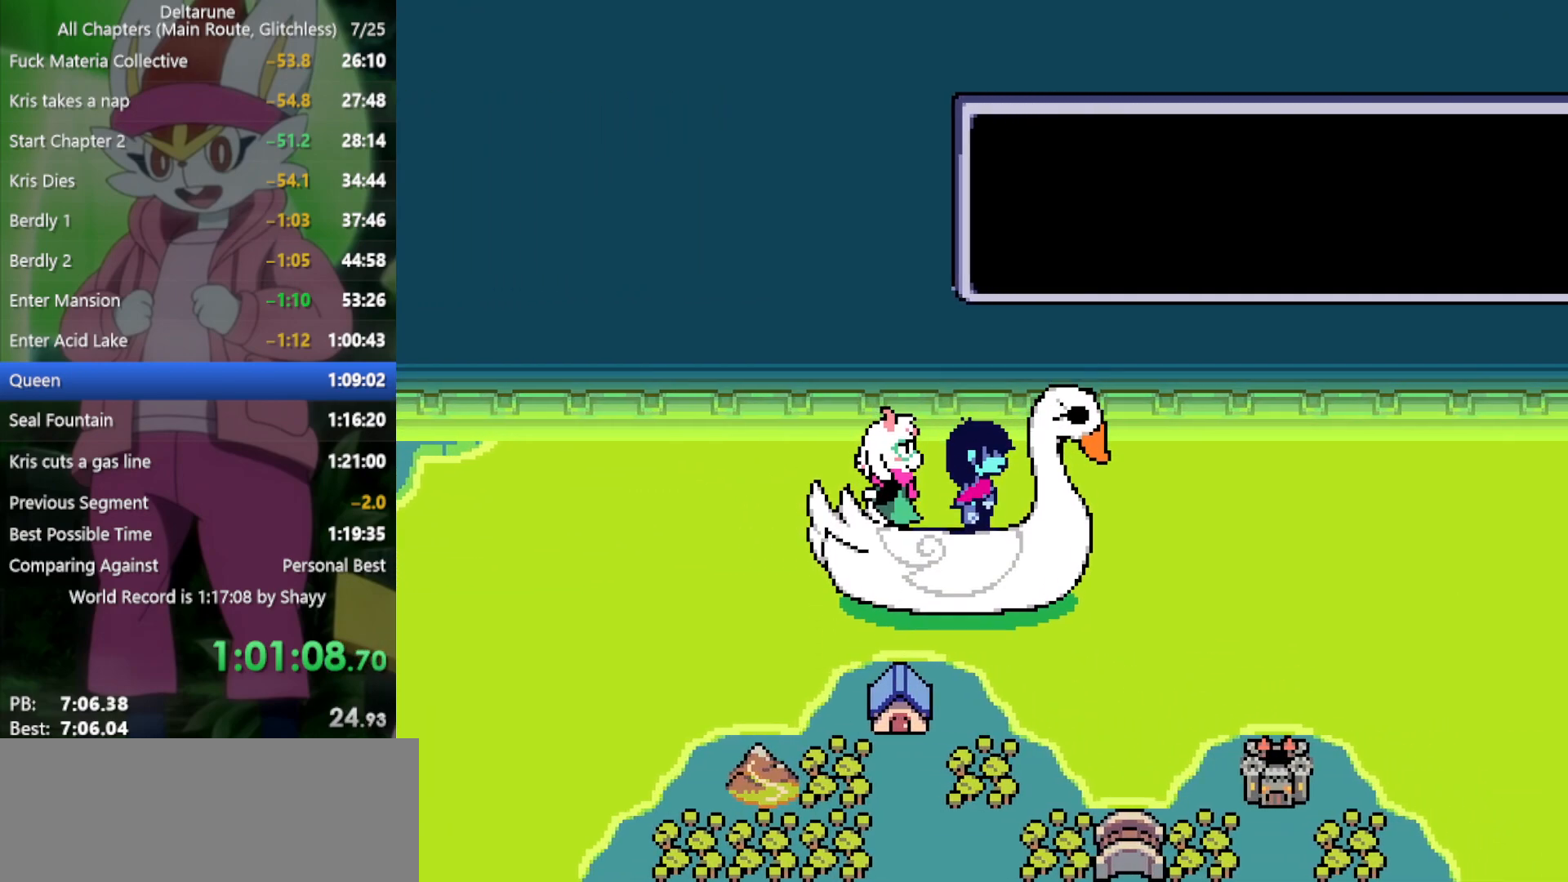
{"keys": ["up", "x"], "events": [[100, "down", "up"], [100, "up", "down"]]}
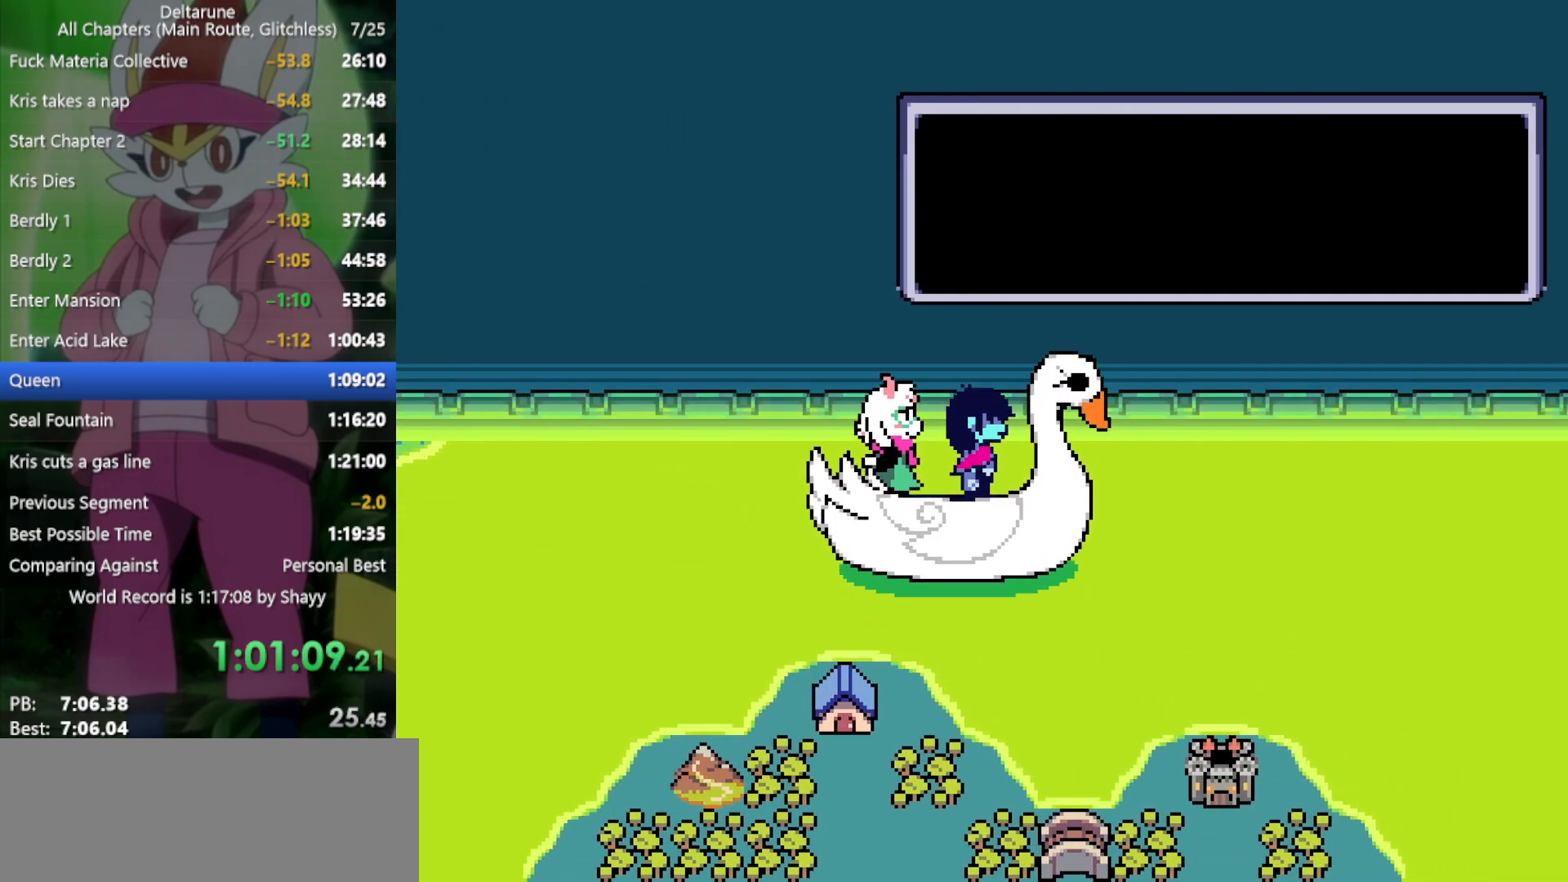
{"keys": ["down", "x"], "events": [[50, "down", "down"], [50, "up", "up"]]}
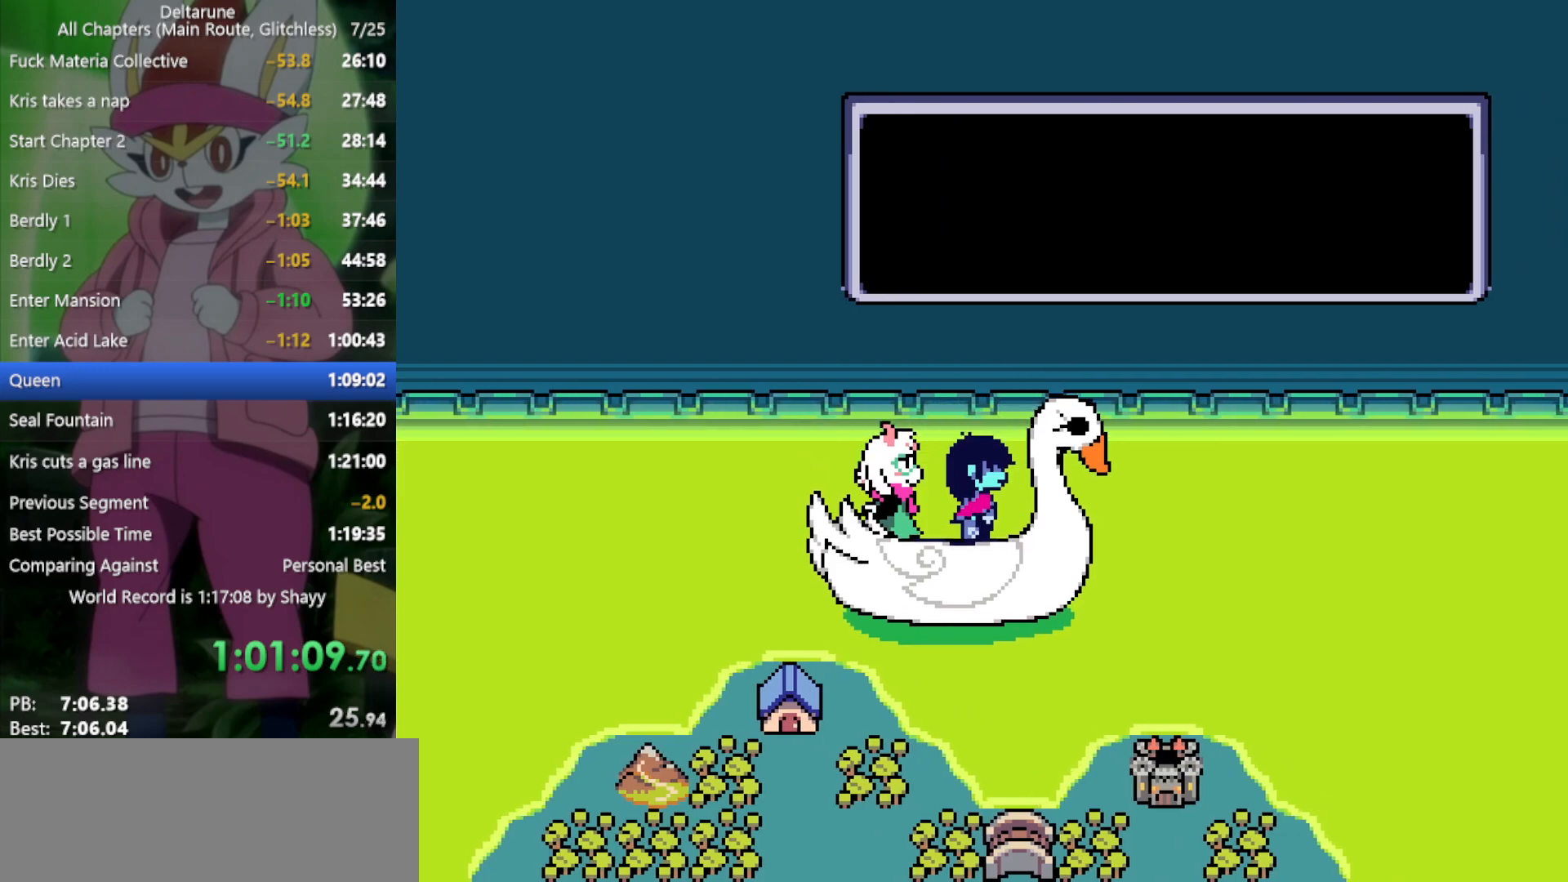
{"keys": ["down", "x"], "events": [[117, "down", "up"], [384, "down", "down"]]}
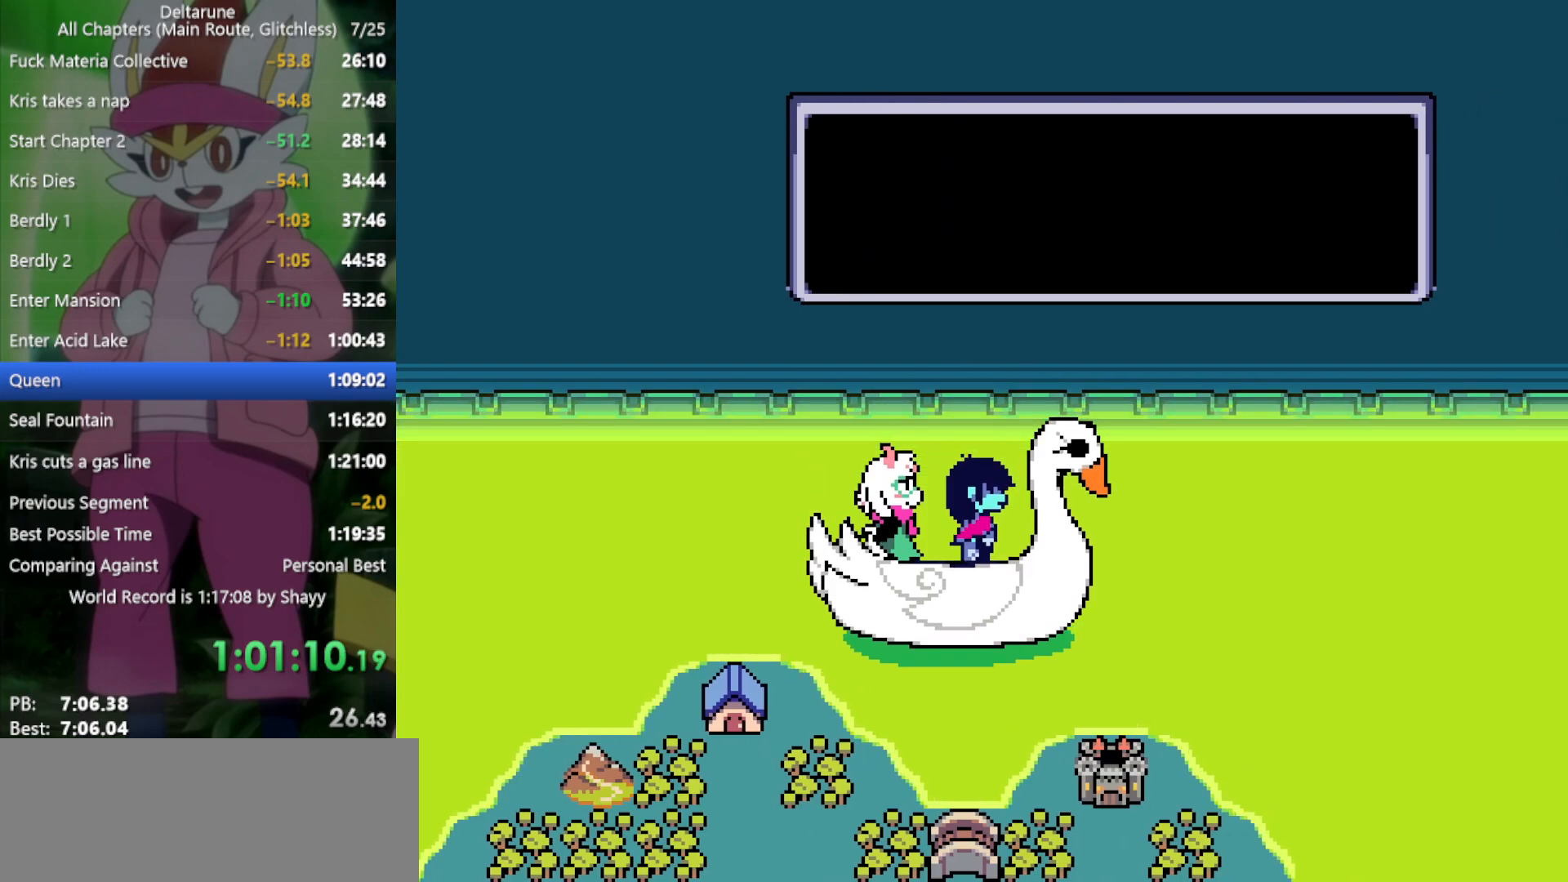
{"keys": ["x"], "events": [[67, "down", "up"], [250, "down", "down"], [350, "down", "up"]]}
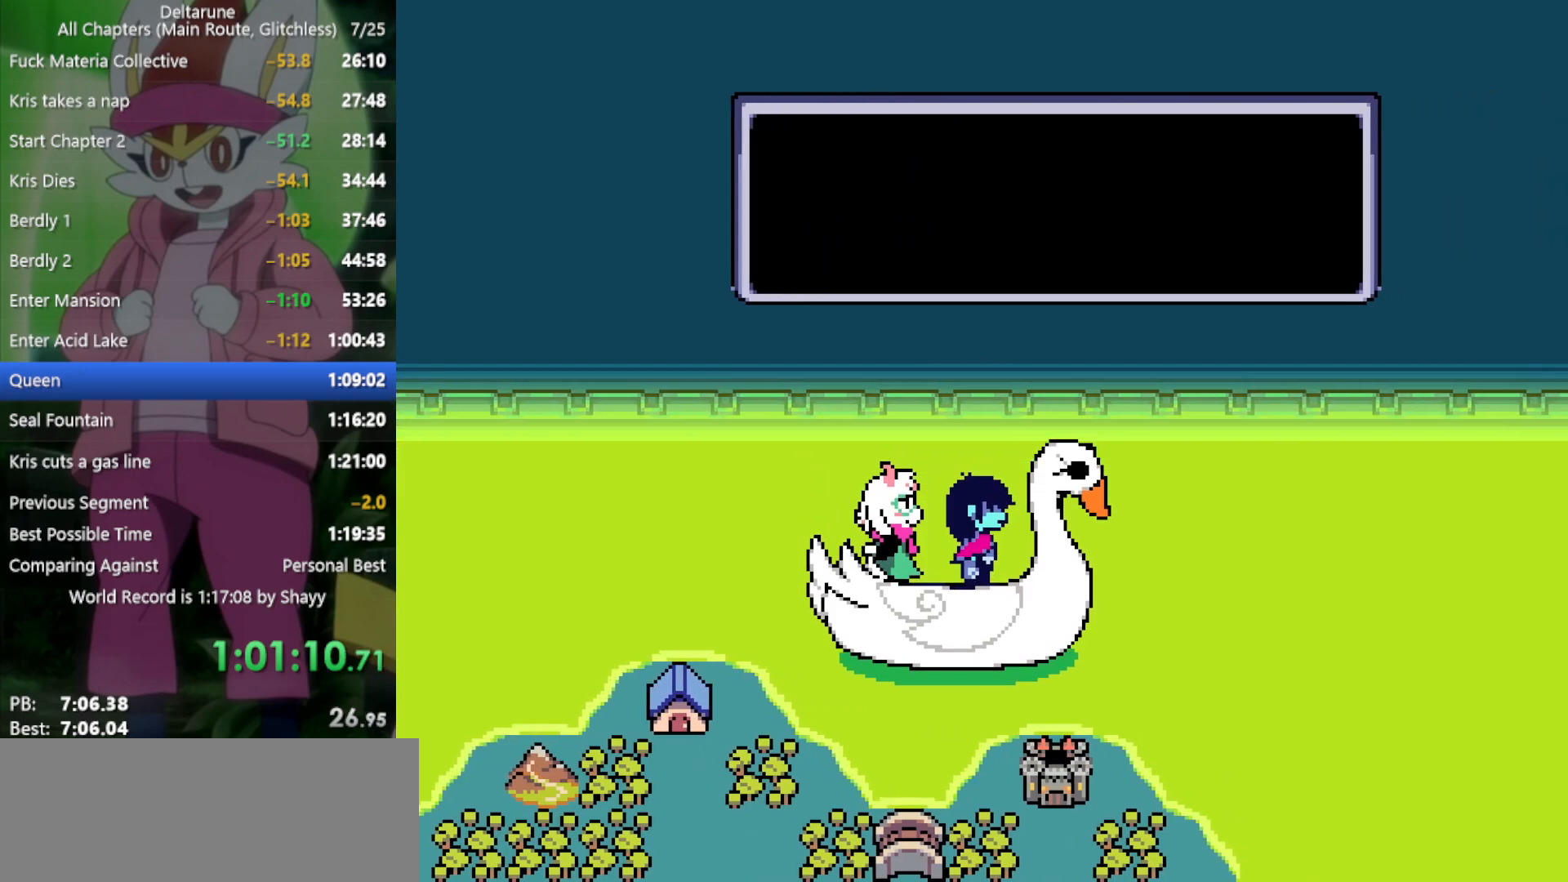
{"keys": ["x"], "events": [[34, "down", "down"], [84, "down", "up"]]}
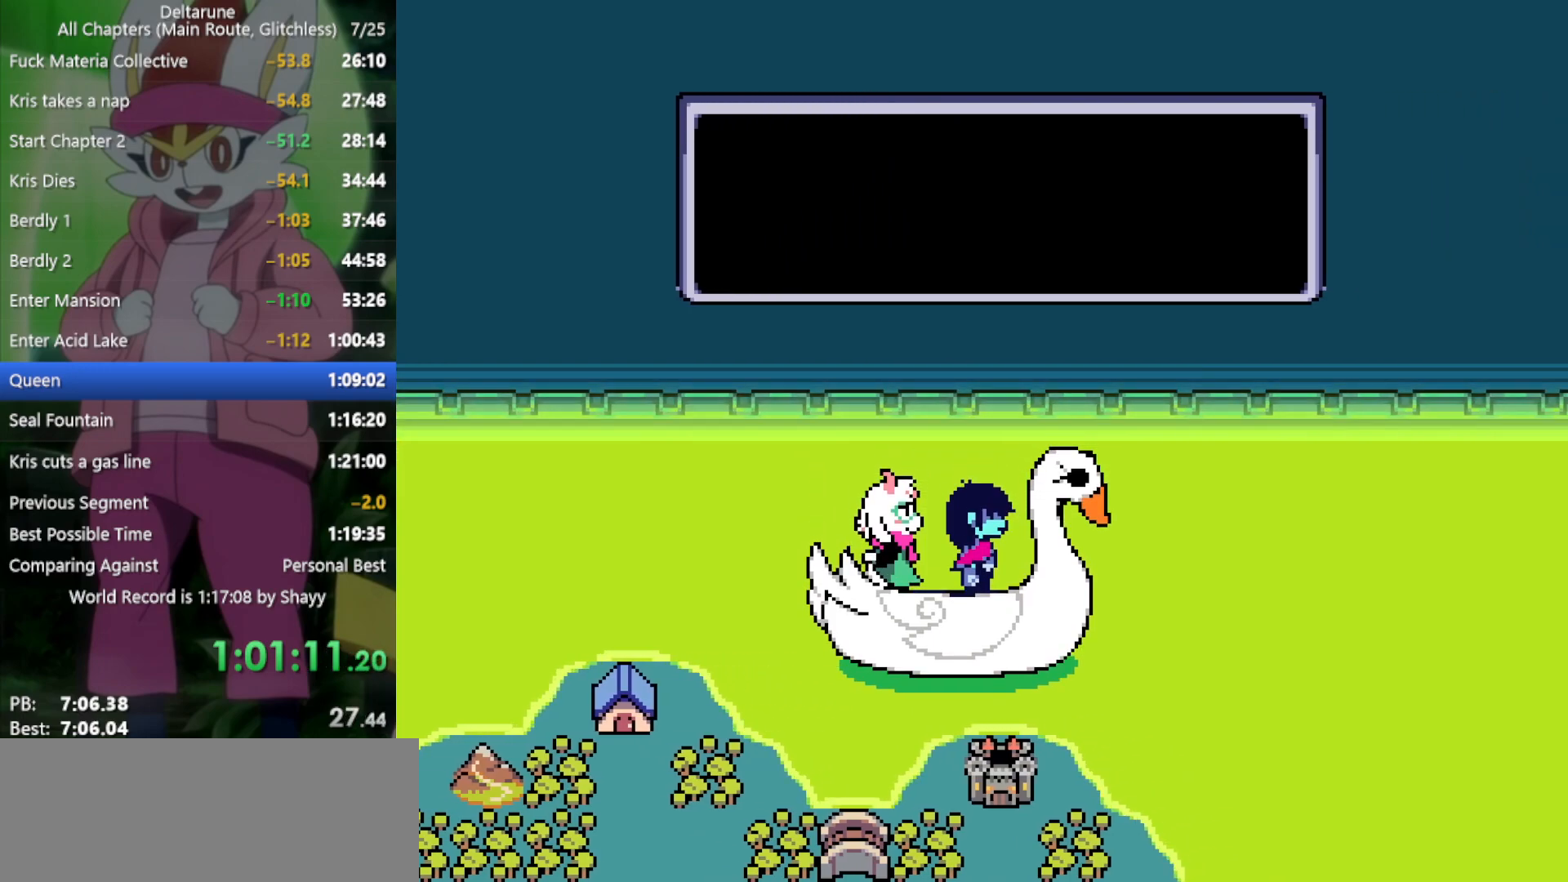
{"keys": ["up", "x"], "events": [[450, "up", "down"]]}
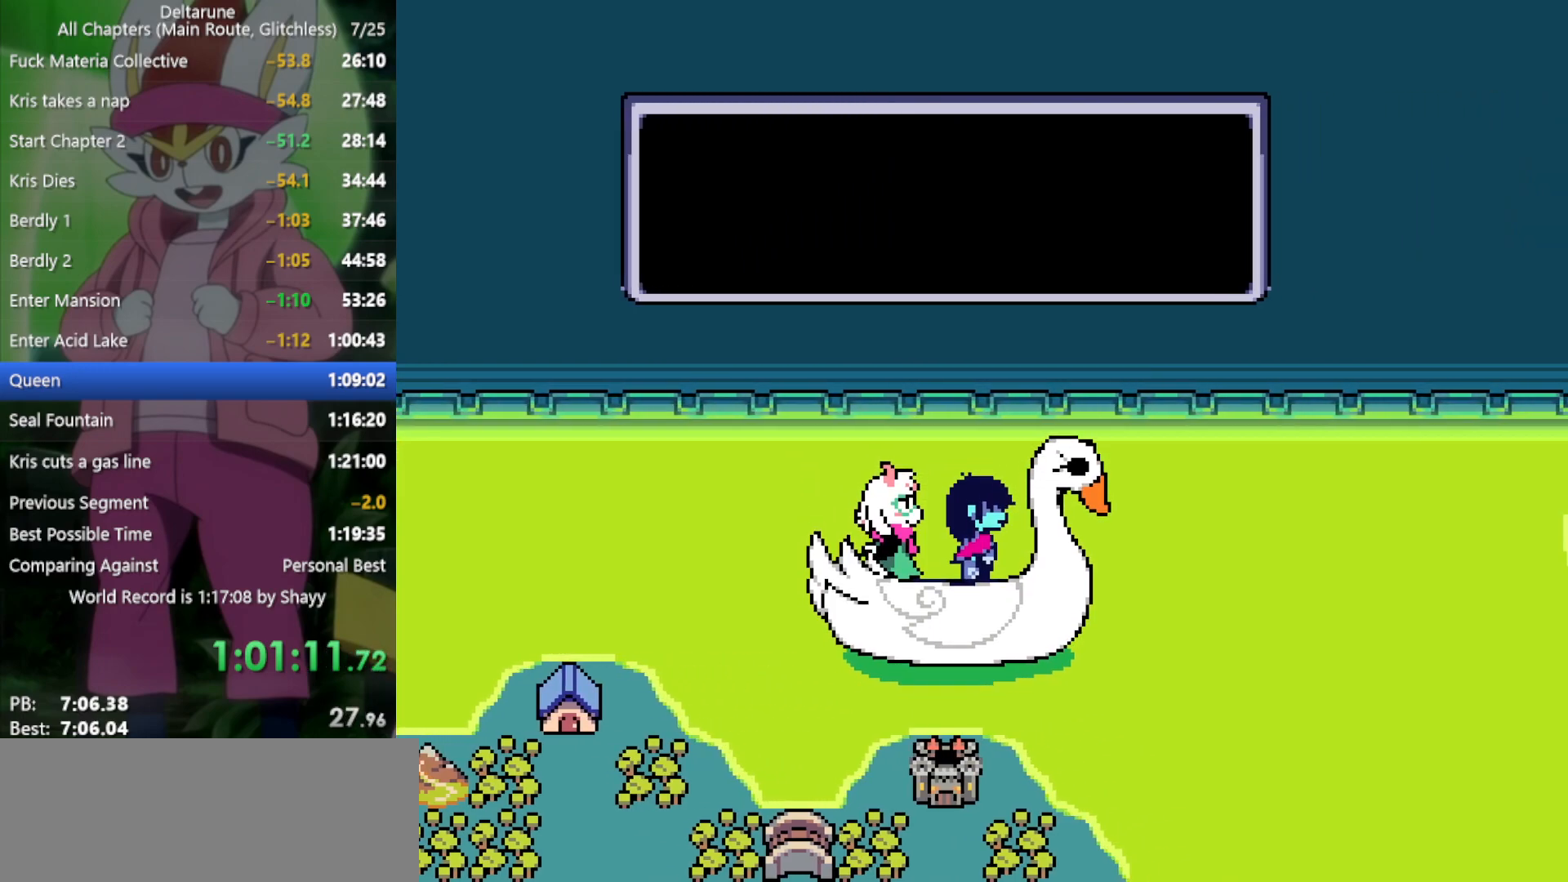
{"keys": ["x"], "events": [[267, "up", "up"]]}
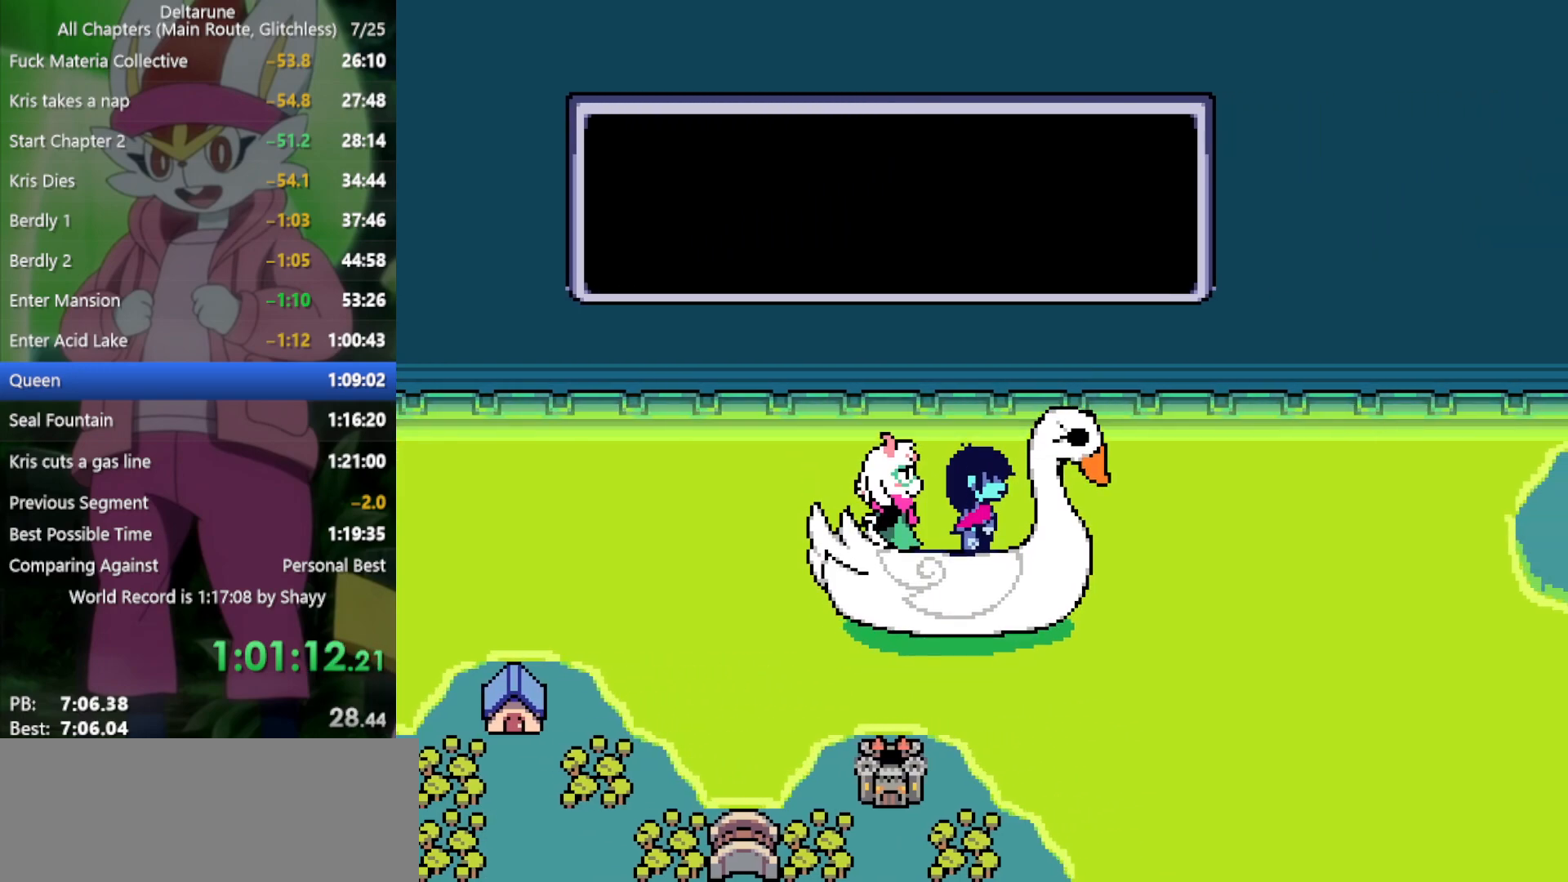
{"keys": ["x"], "events": [[134, "down", "down"], [267, "down", "up"]]}